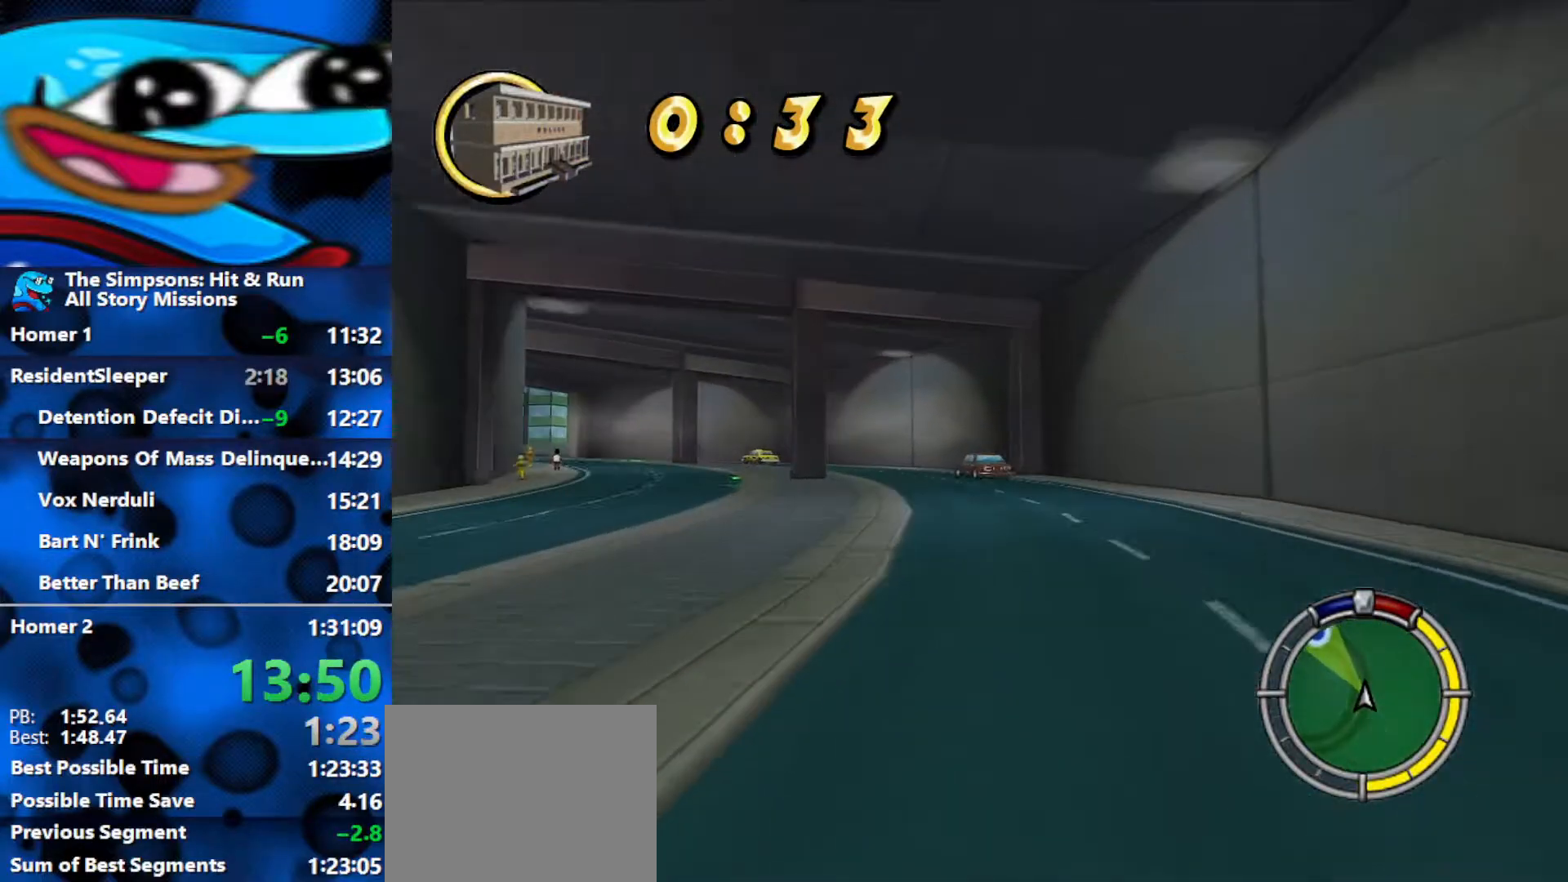
Gameplay with a controller (Xbox layout); each line is a JSON object with the inputs held at the frame after it. "events" lists button and stick changes between this image and that frame as [ms after this image, input, new state], when the widget could be followed in between.
{"buttons": ["R2"], "left_stick": "left", "right_stick": "center", "events": [[333, "left_stick", "center"], [417, "left_stick", "left"]]}
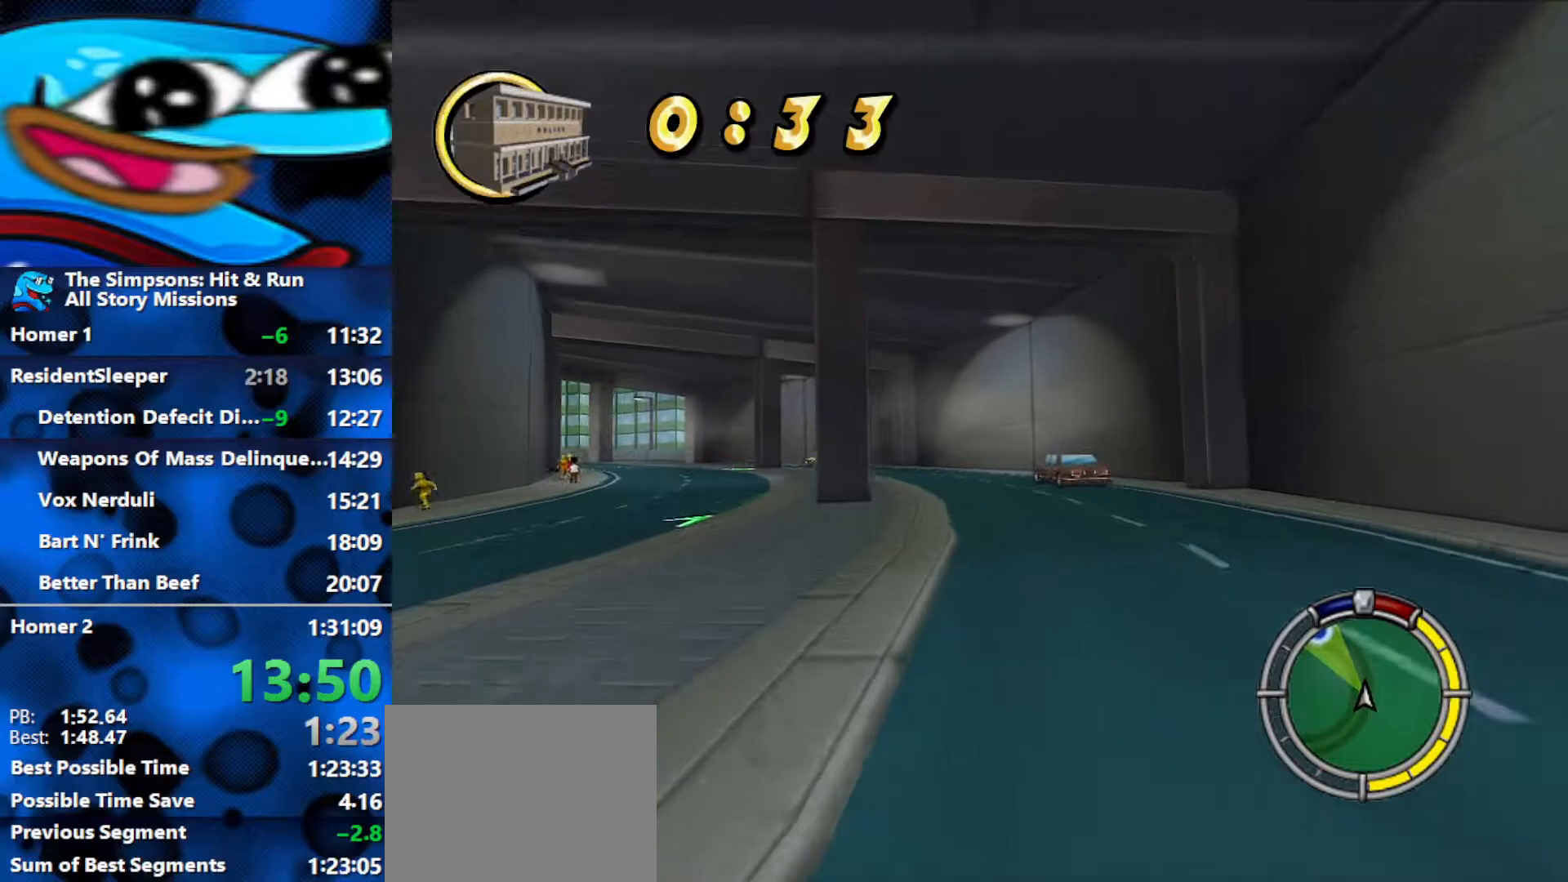
{"buttons": ["R2"], "left_stick": "center", "right_stick": "center", "events": [[117, "left_stick", "center"], [250, "left_stick", "left"], [500, "left_stick", "center"]]}
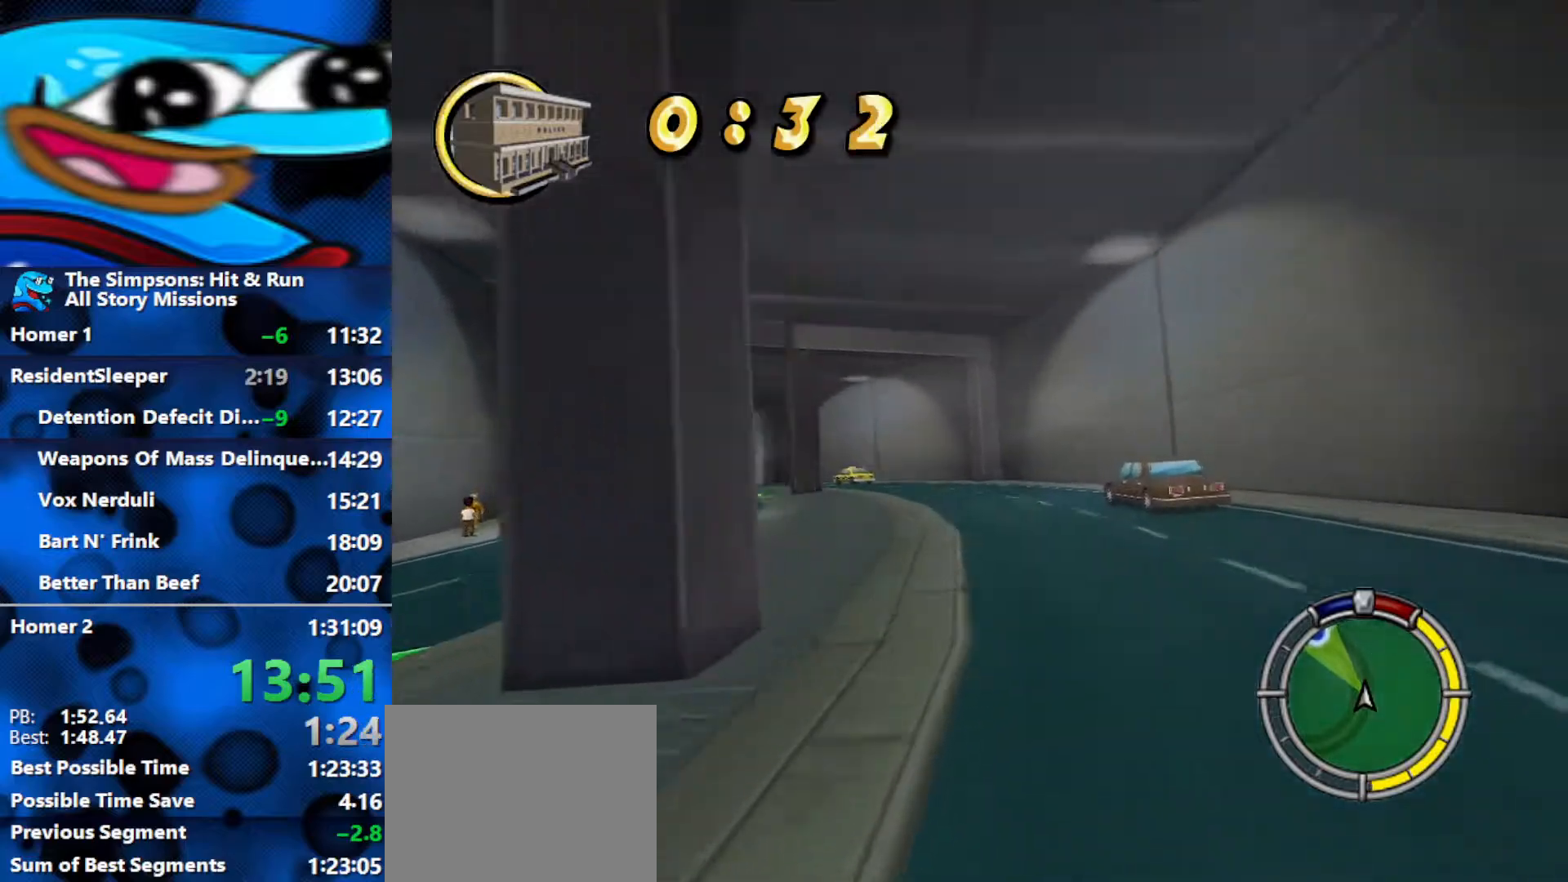
{"buttons": ["R2"], "left_stick": "center", "right_stick": "center", "events": [[50, "left_stick", "left"], [333, "left_stick", "center"]]}
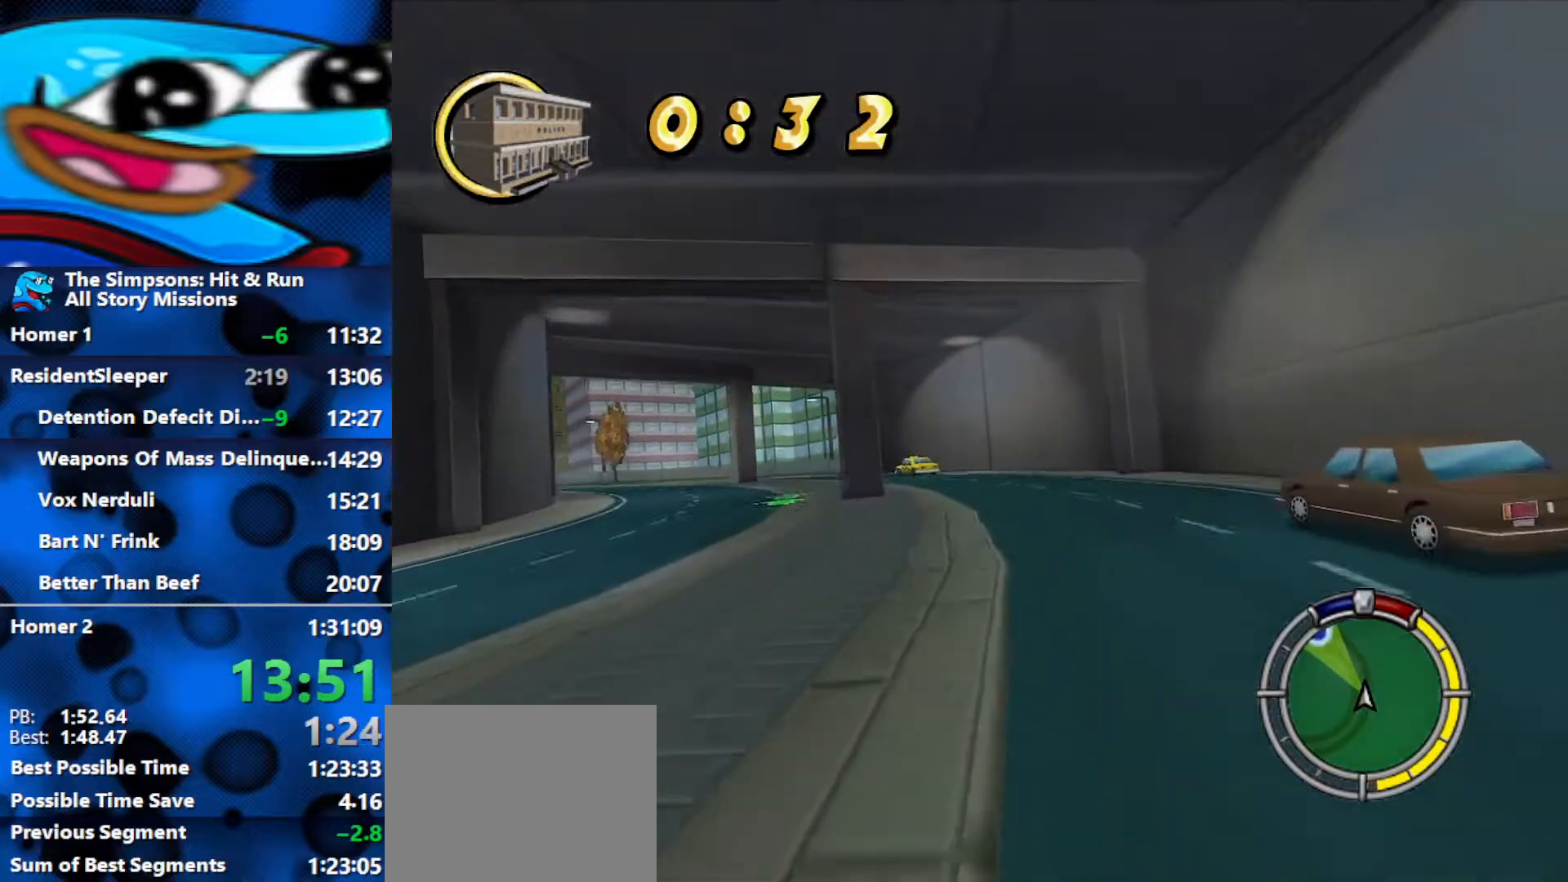
{"buttons": ["R2"], "left_stick": "left", "right_stick": "center", "events": [[83, "left_stick", "left"]]}
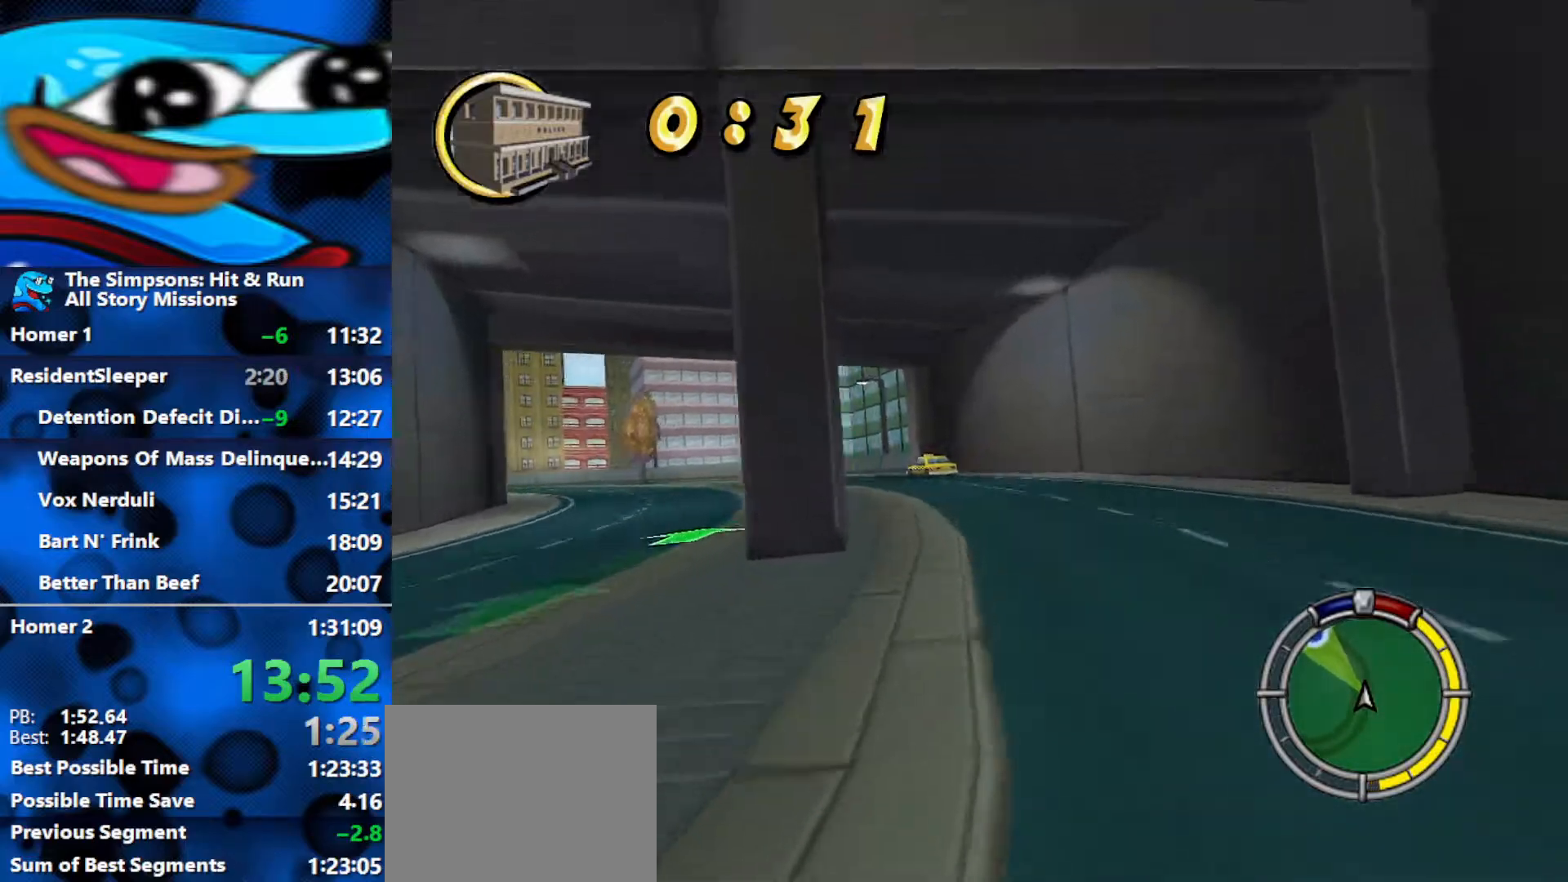
{"buttons": ["R2"], "left_stick": "left", "right_stick": "center", "events": []}
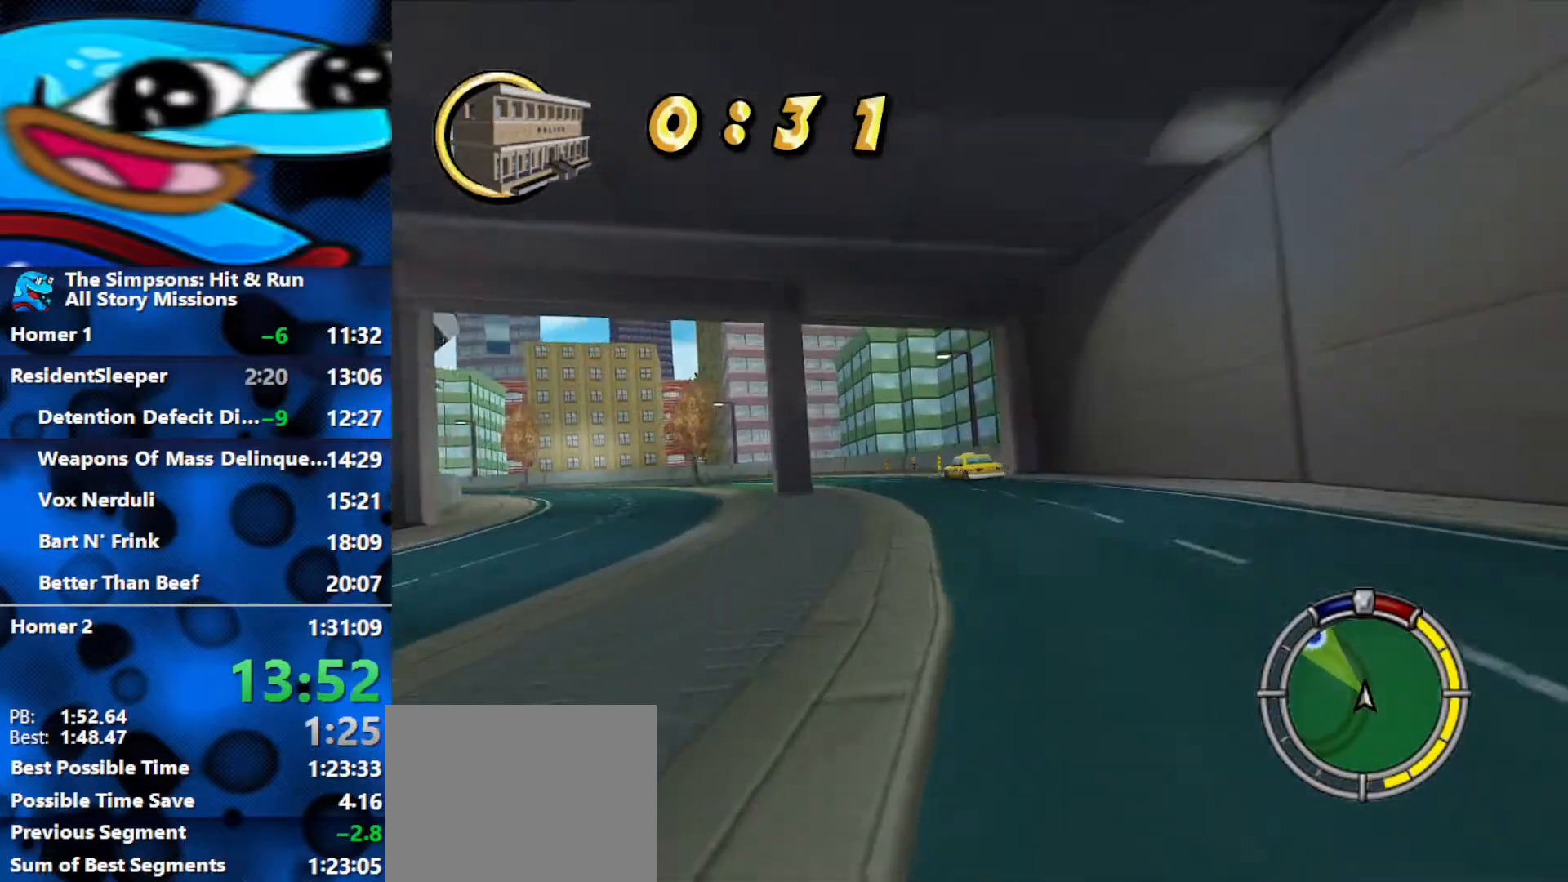
{"buttons": ["R2"], "left_stick": "center", "right_stick": "center", "events": [[467, "left_stick", "center"]]}
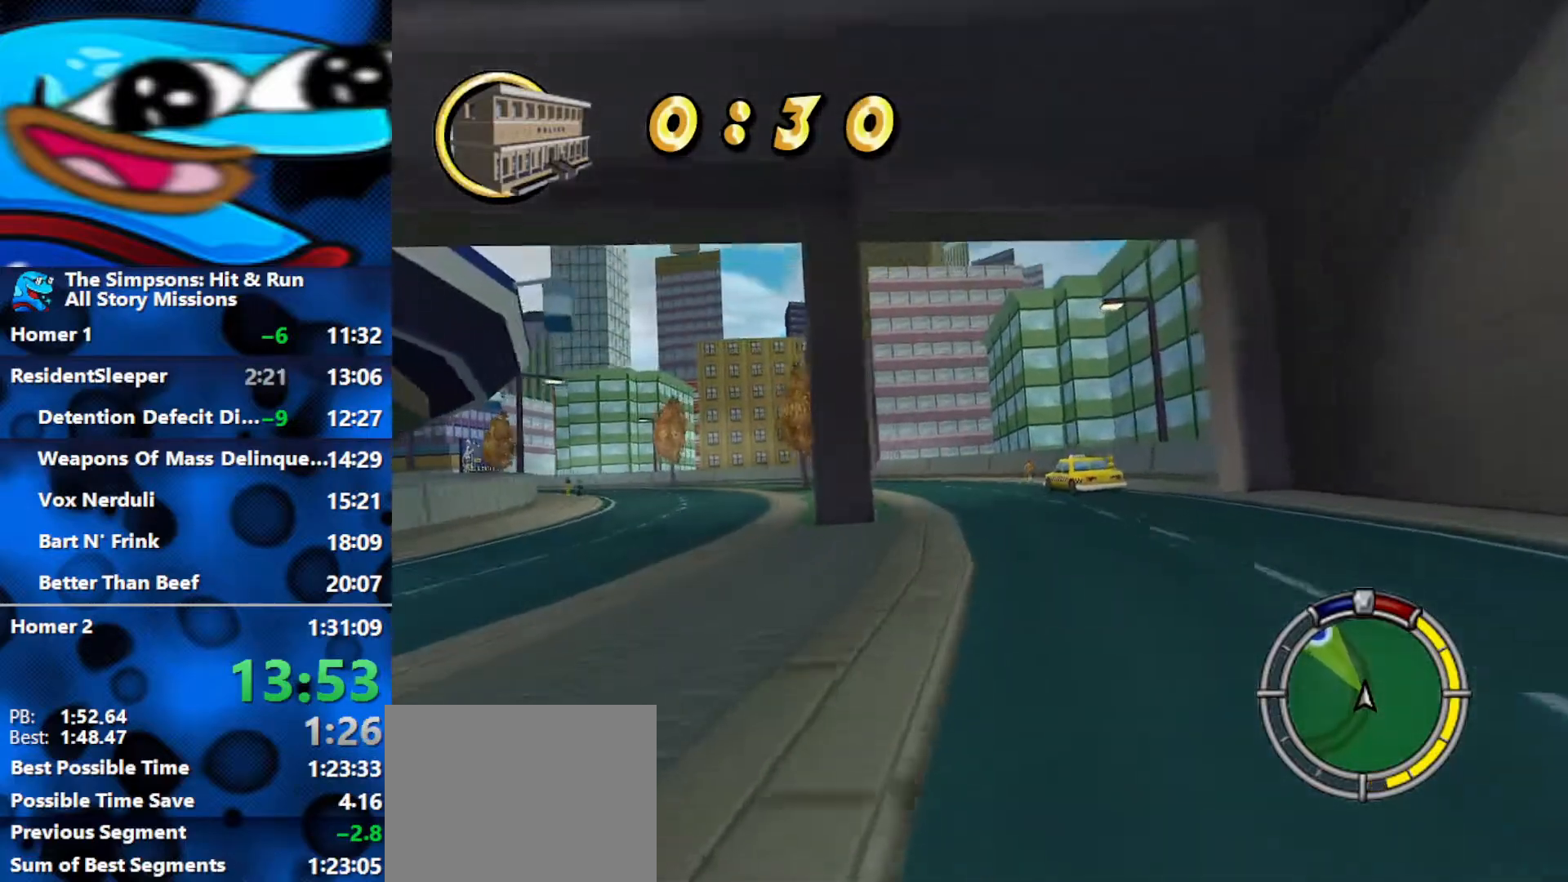
{"buttons": ["R2"], "left_stick": "left", "right_stick": "center", "events": [[133, "left_stick", "left"]]}
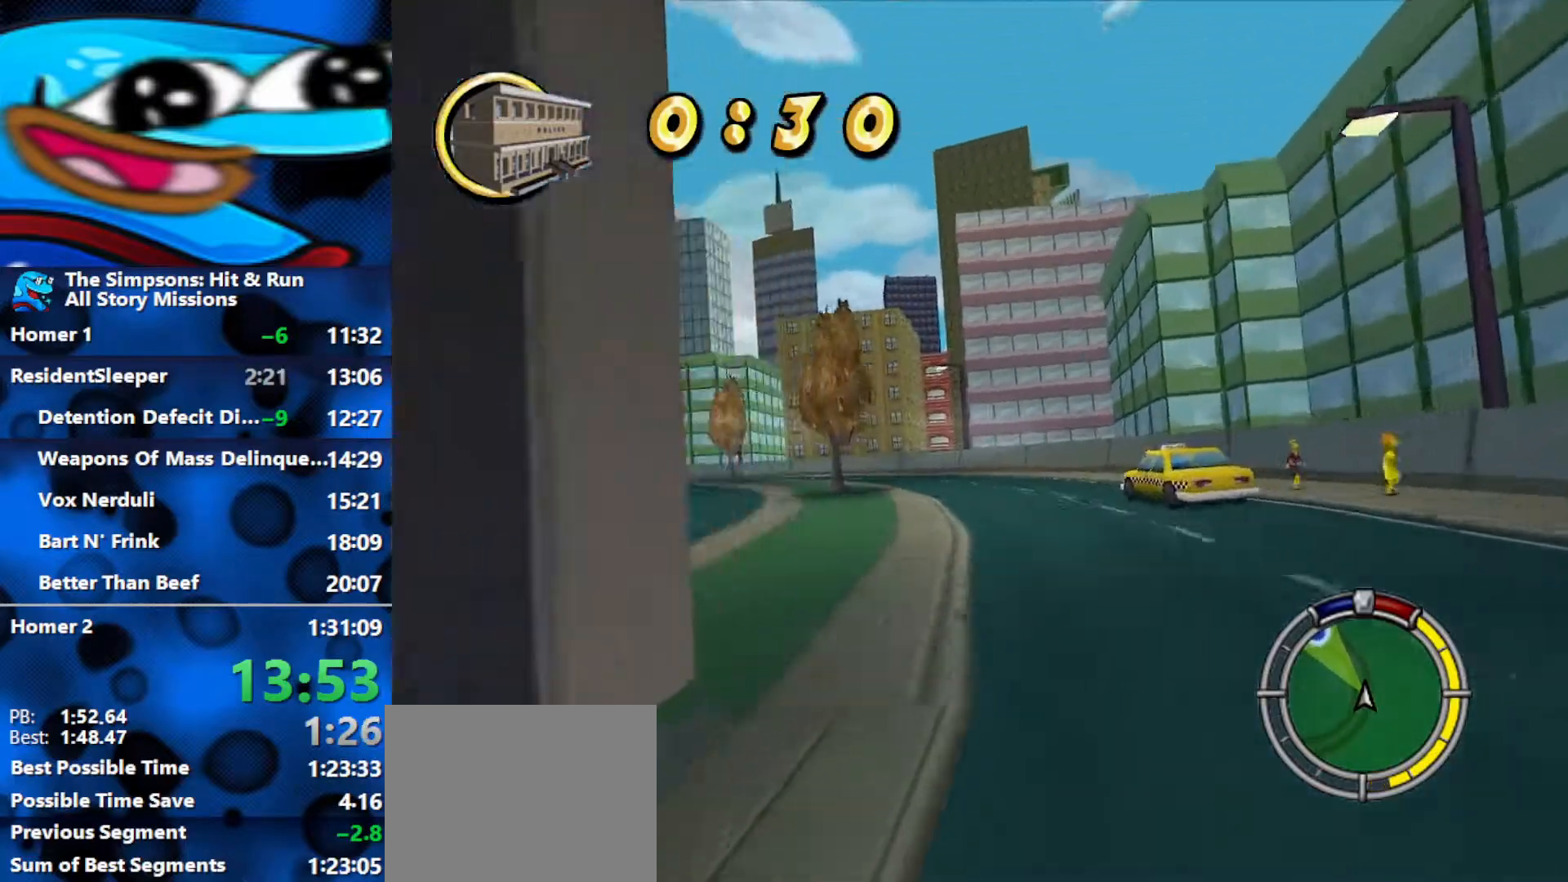
{"buttons": ["R2"], "left_stick": "left", "right_stick": "center", "events": [[150, "left_stick", "center"], [250, "left_stick", "left"]]}
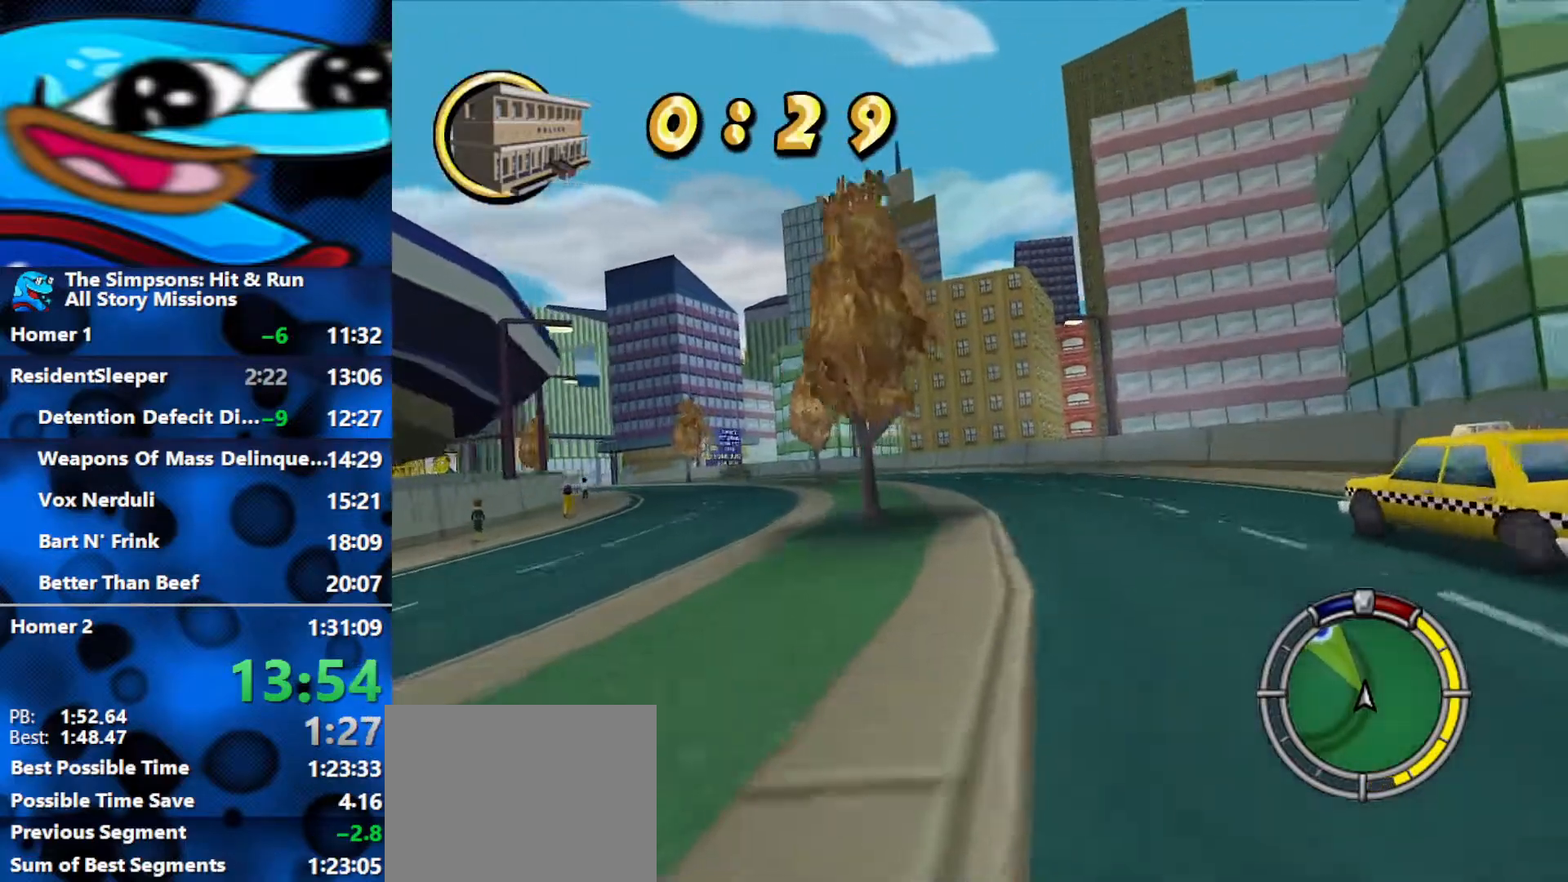
{"buttons": ["R2"], "left_stick": "left", "right_stick": "down", "events": [[33, "left_stick", "center"], [133, "left_stick", "left"], [383, "right_stick", "down"]]}
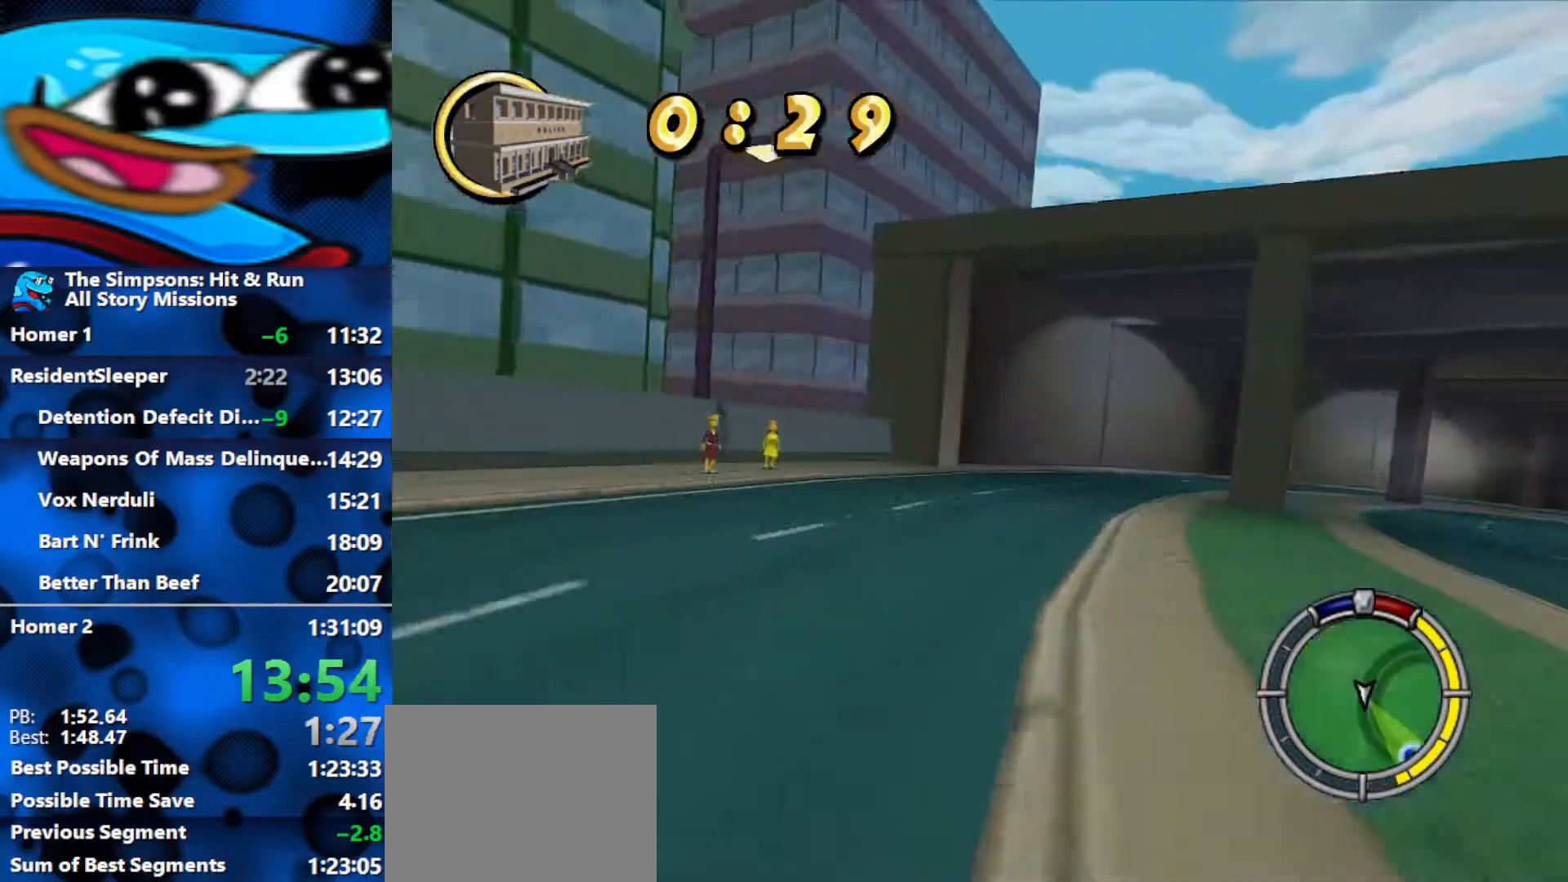
{"buttons": ["R2"], "left_stick": "left", "right_stick": "center", "events": [[83, "right_stick", "center"], [317, "left_stick", "center"], [383, "left_stick", "left"]]}
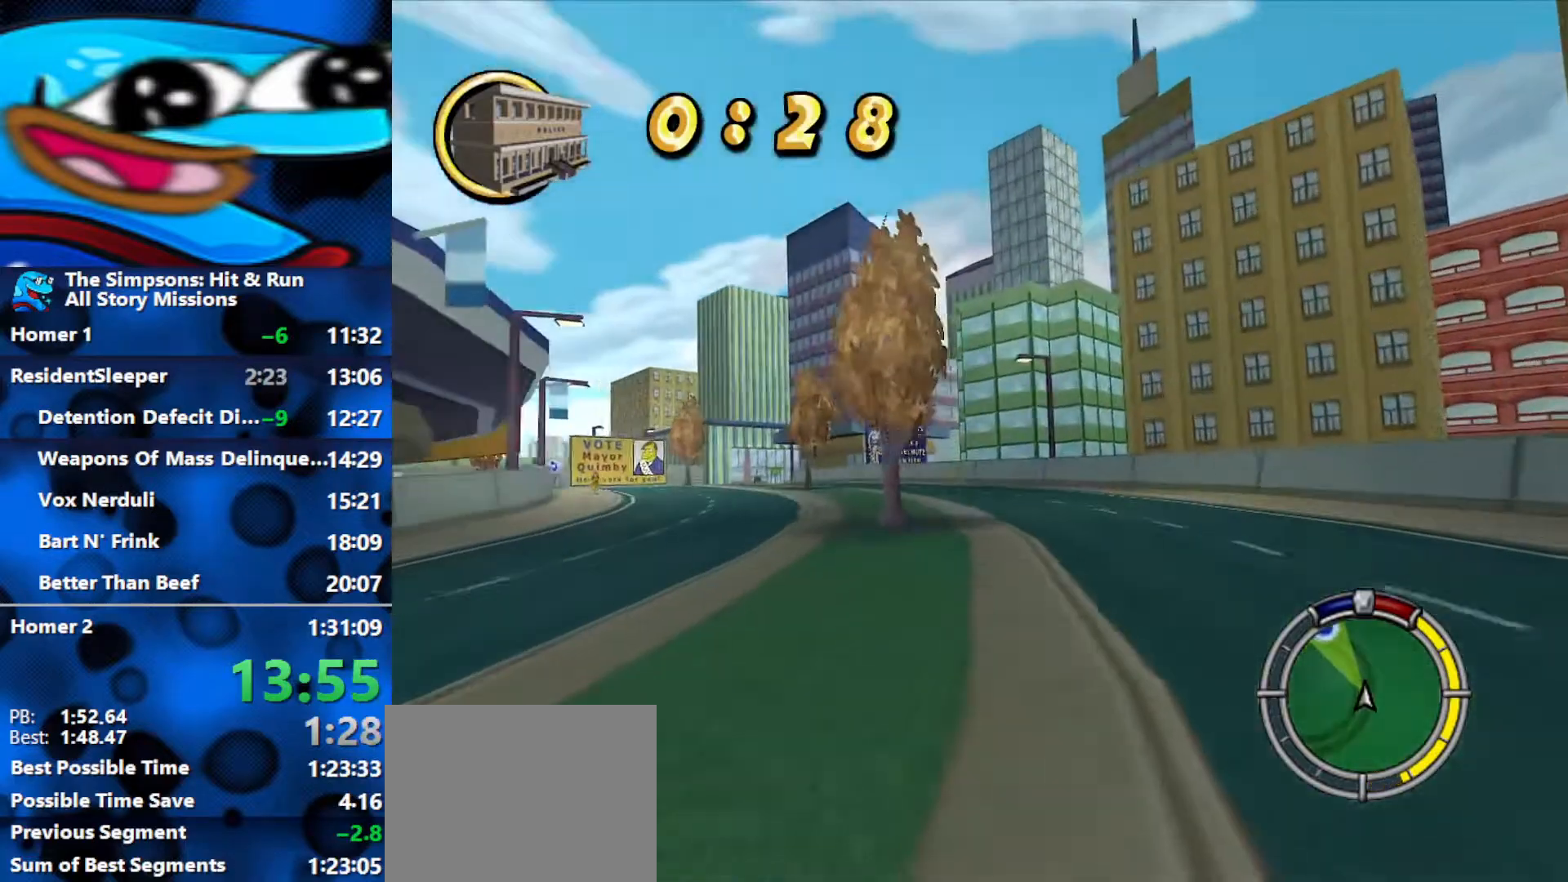
{"buttons": ["R2"], "left_stick": "left", "right_stick": "center", "events": [[17, "right_stick", "down"], [233, "right_stick", "center"]]}
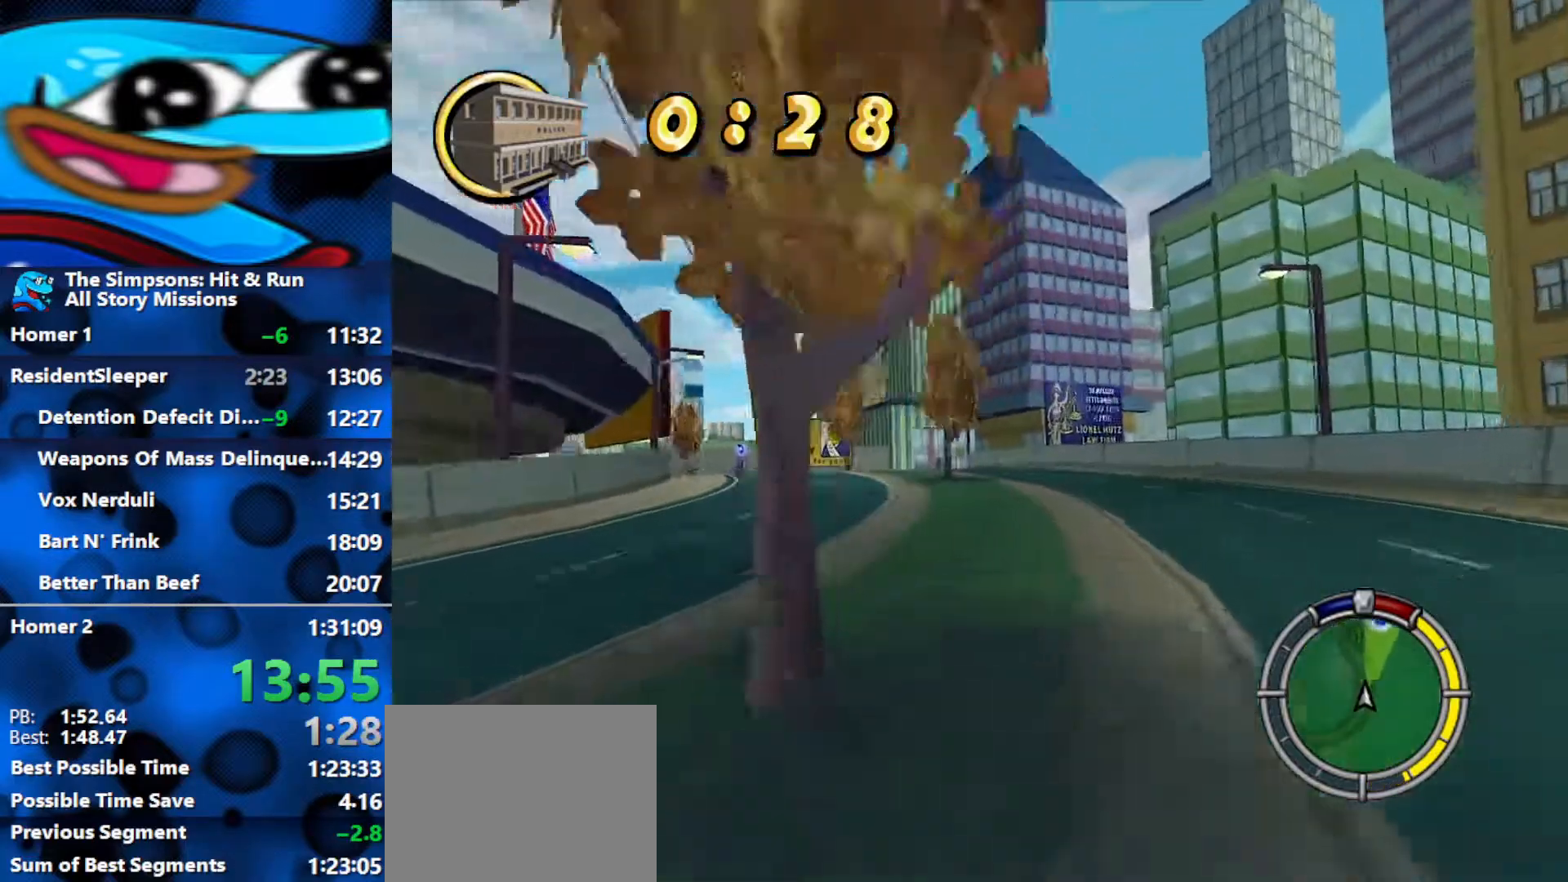
{"buttons": ["R2"], "left_stick": "left", "right_stick": "center", "events": [[117, "left_stick", "center"], [433, "left_stick", "left"]]}
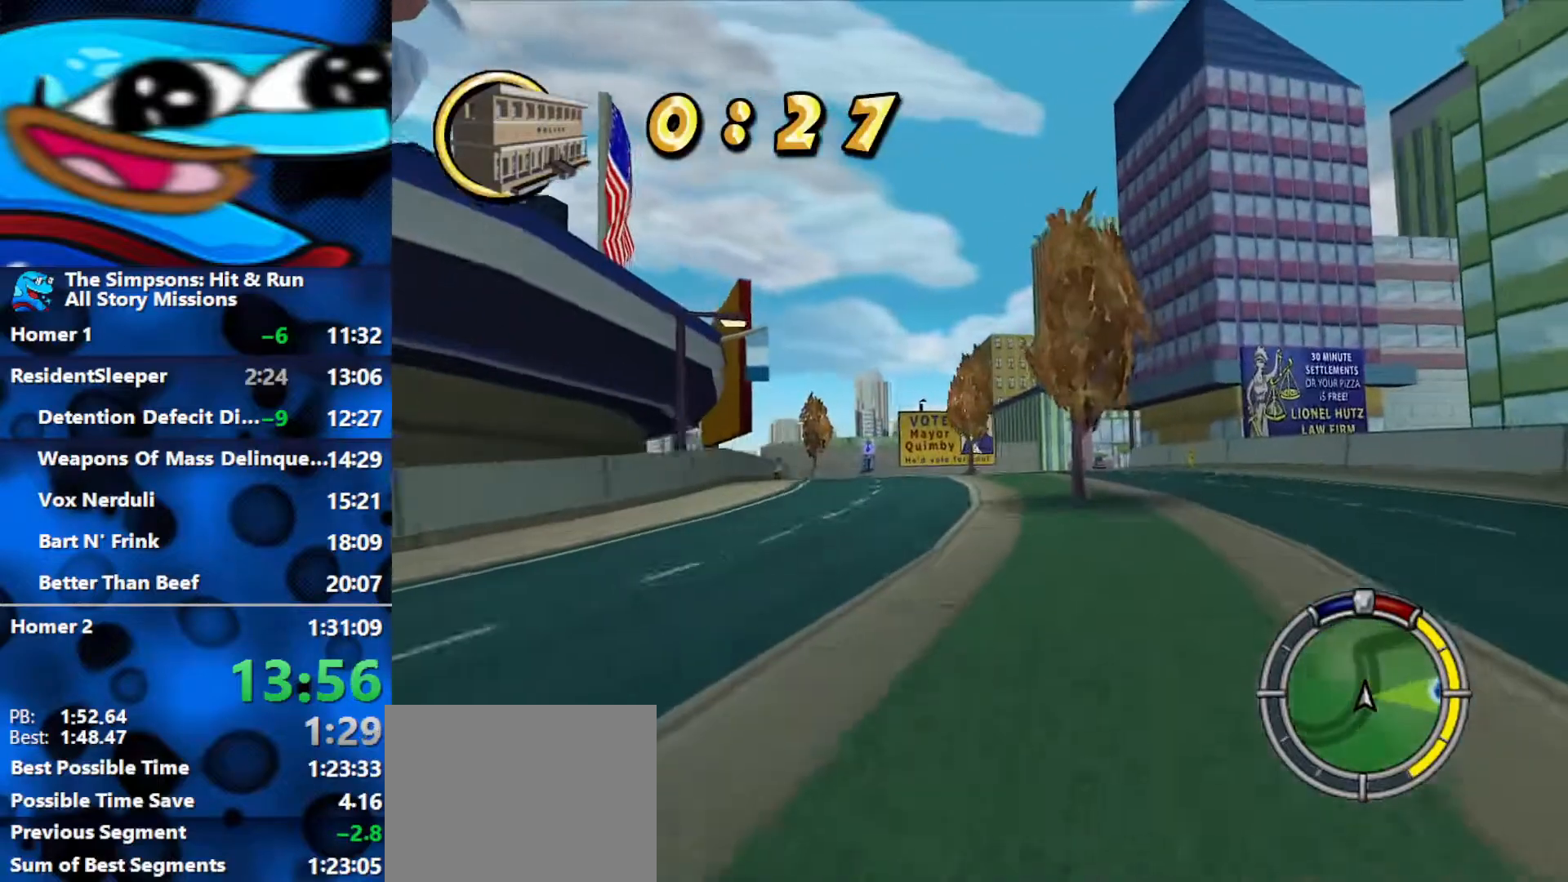
{"buttons": ["R2"], "left_stick": "center", "right_stick": "center", "events": [[83, "left_stick", "center"]]}
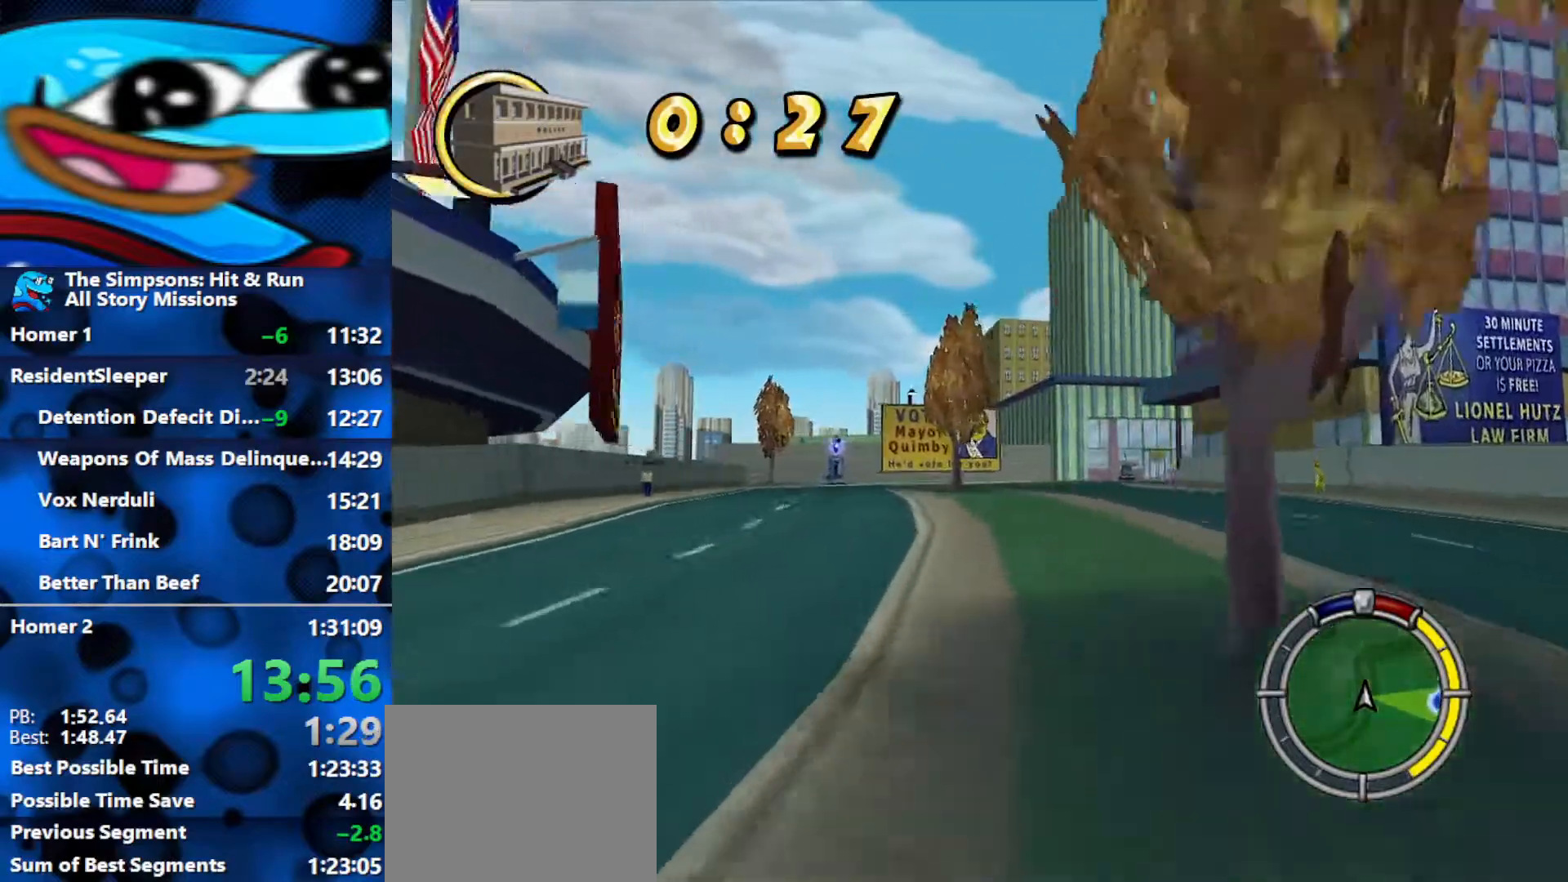
{"buttons": ["R2"], "left_stick": "center", "right_stick": "center", "events": []}
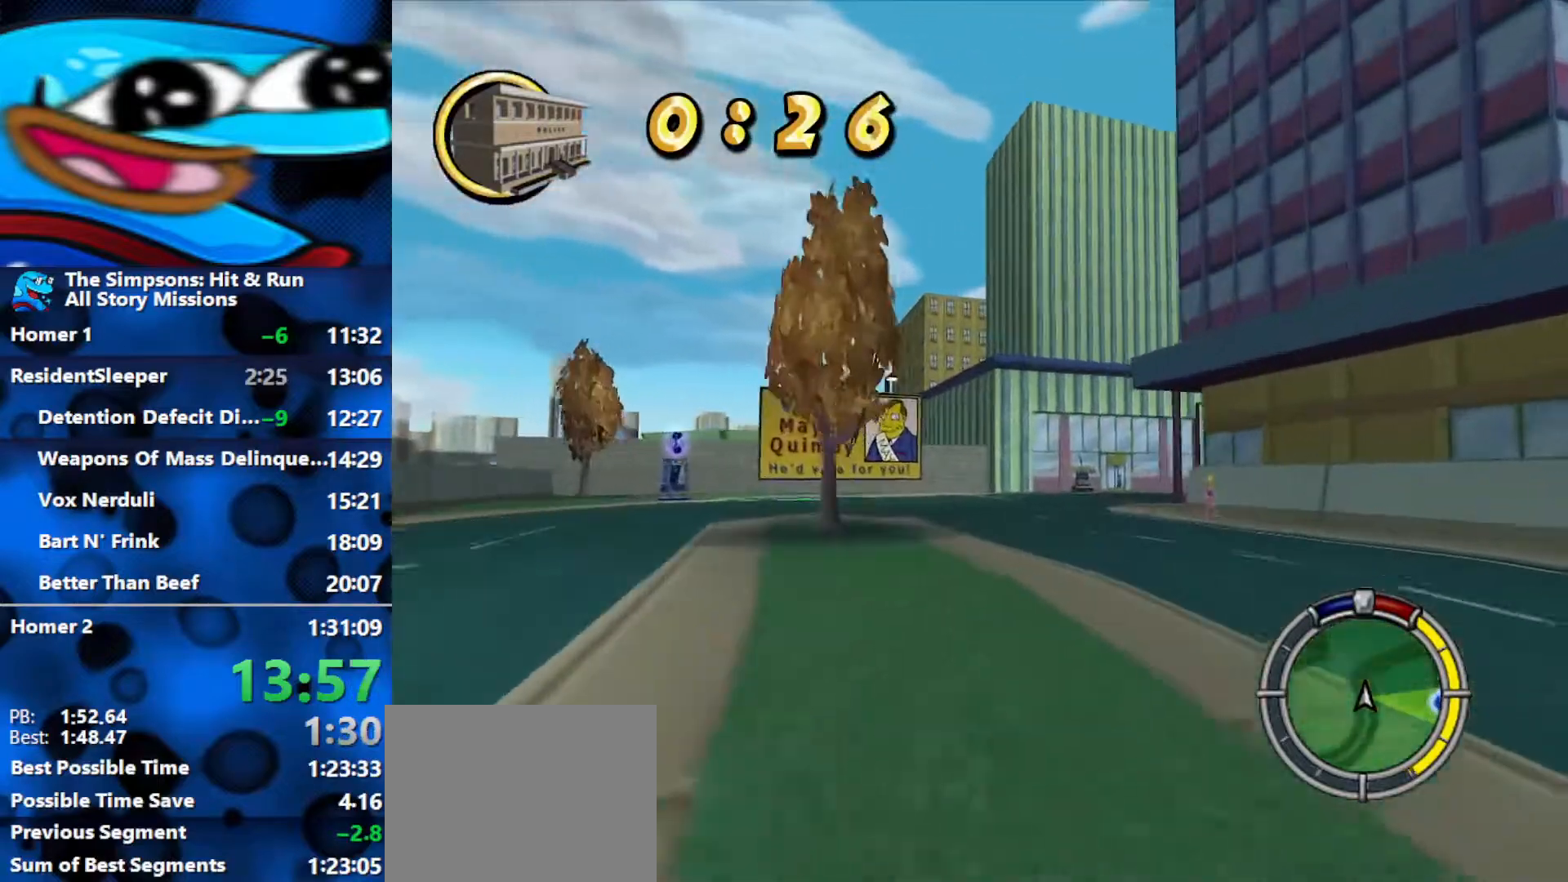
{"buttons": ["R2"], "left_stick": "right", "right_stick": "center", "events": [[67, "left_stick", "right"]]}
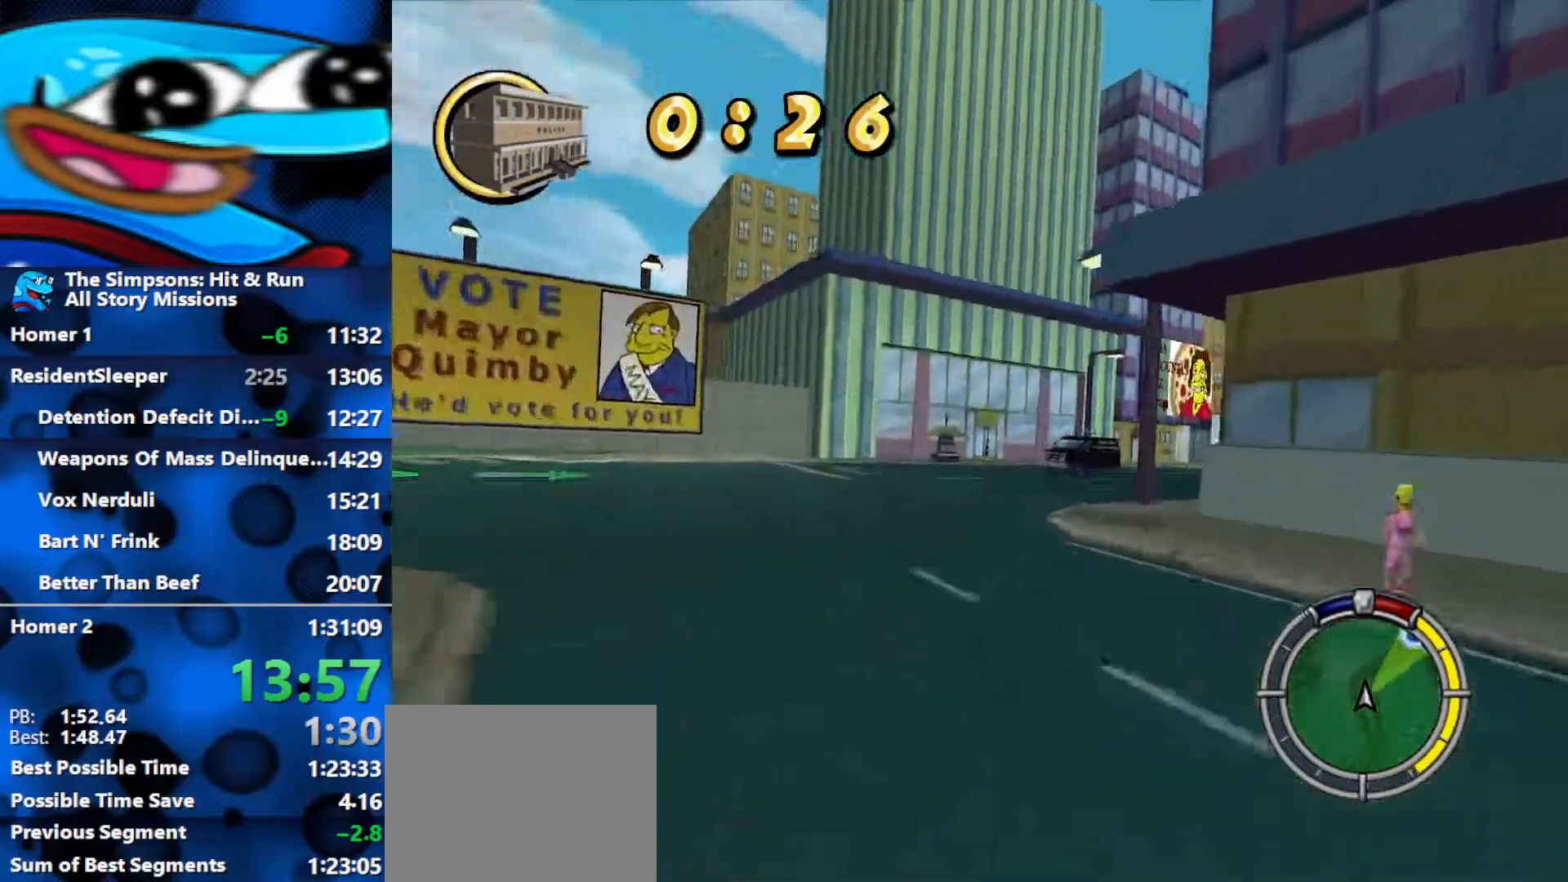
{"buttons": ["R2"], "left_stick": "right", "right_stick": "center", "events": [[250, "left_stick", "center"], [350, "left_stick", "right"]]}
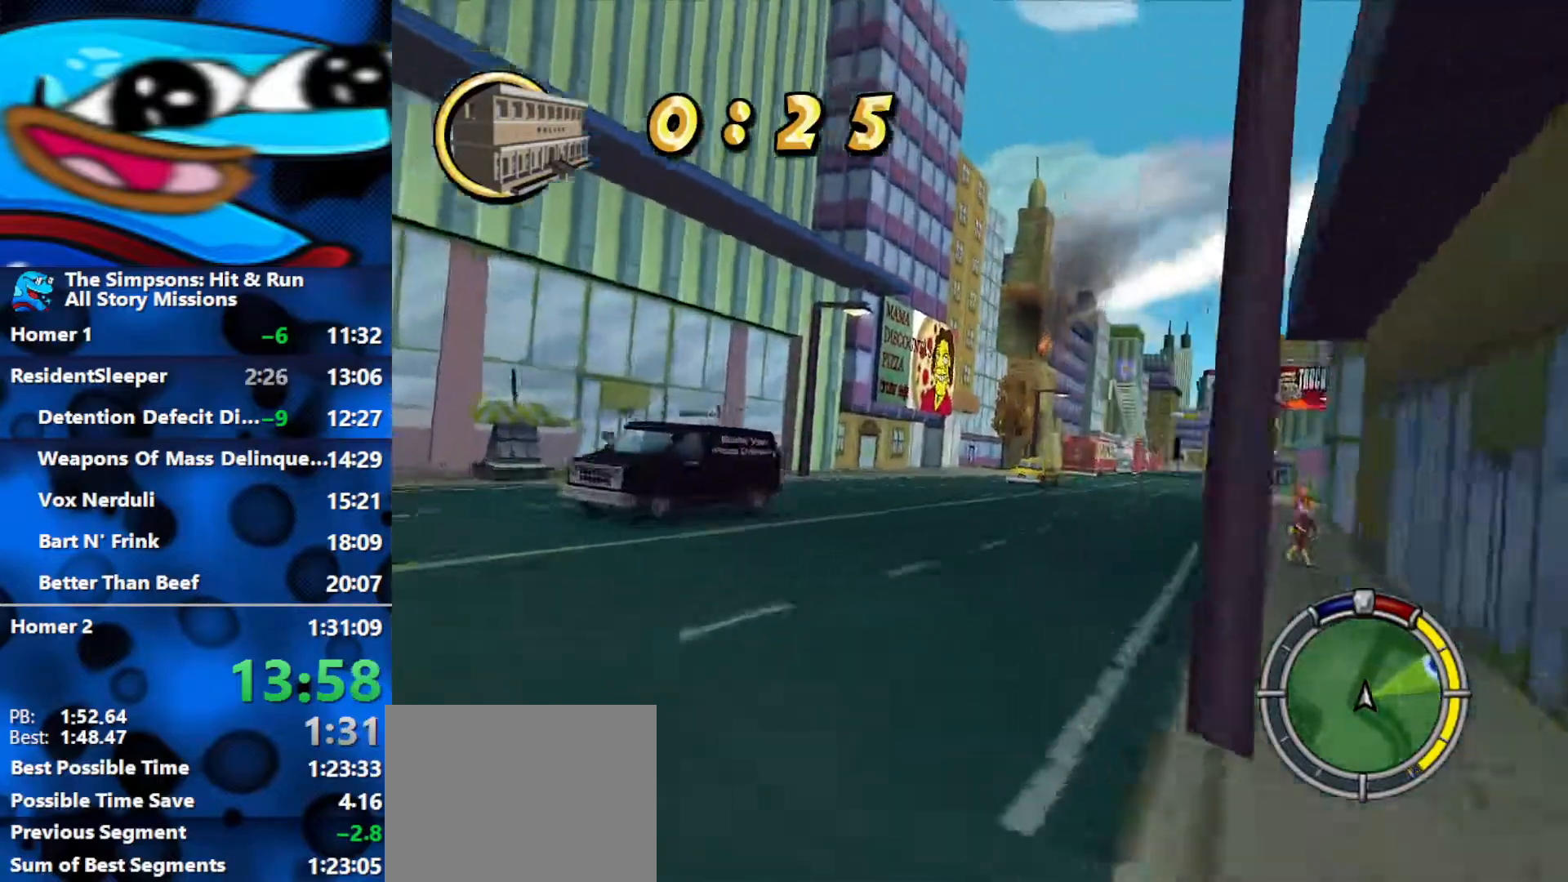
{"buttons": ["R2"], "left_stick": "center", "right_stick": "center", "events": [[317, "left_stick", "center"]]}
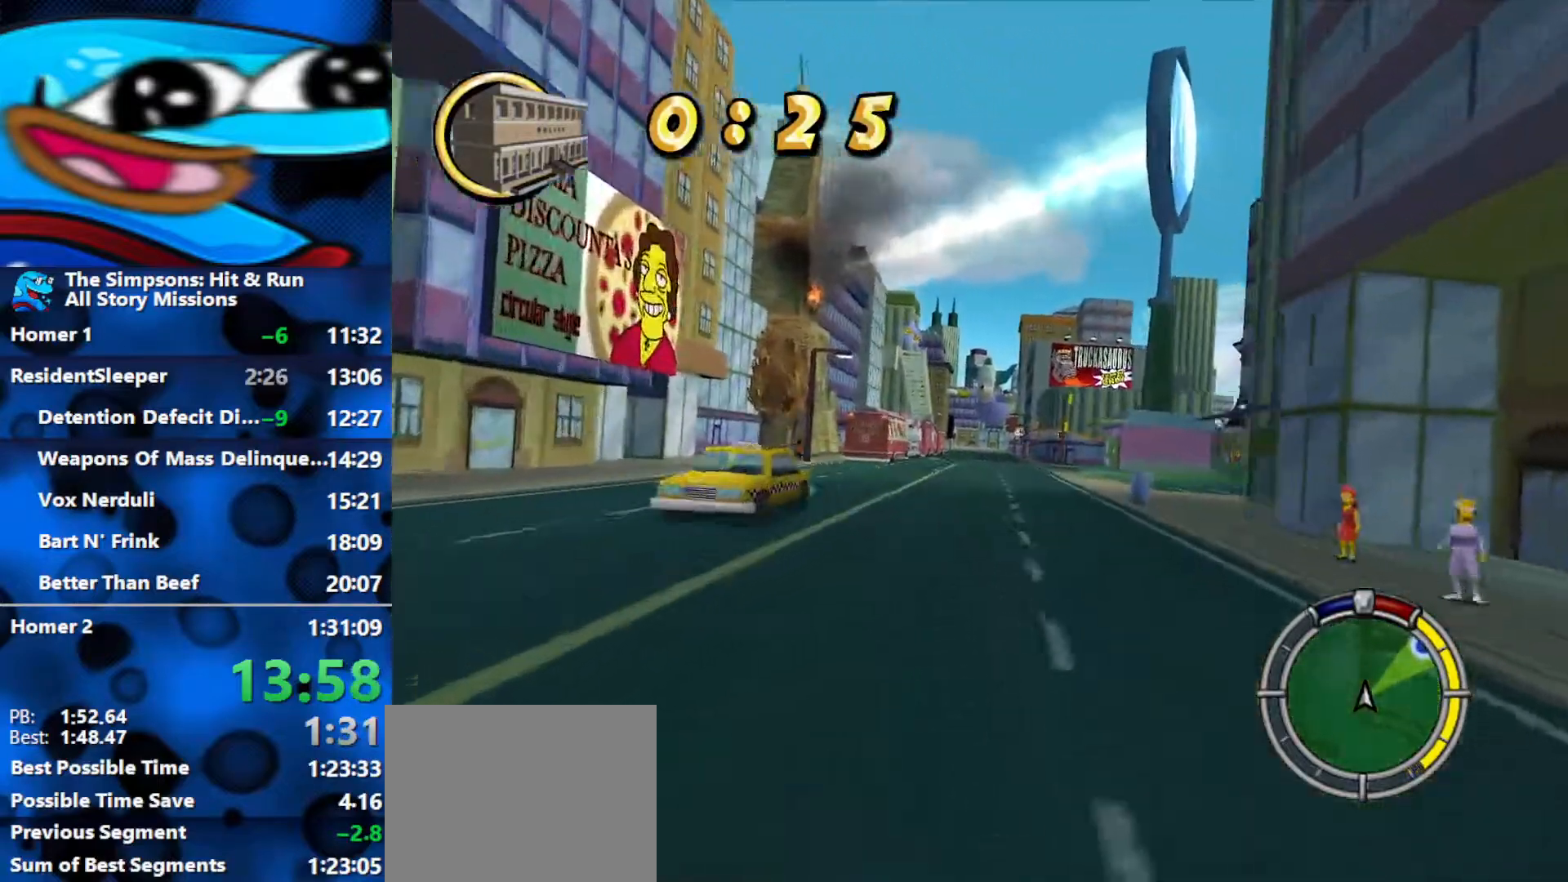
{"buttons": ["R2"], "left_stick": "right", "right_stick": "center", "events": [[33, "left_stick", "right"]]}
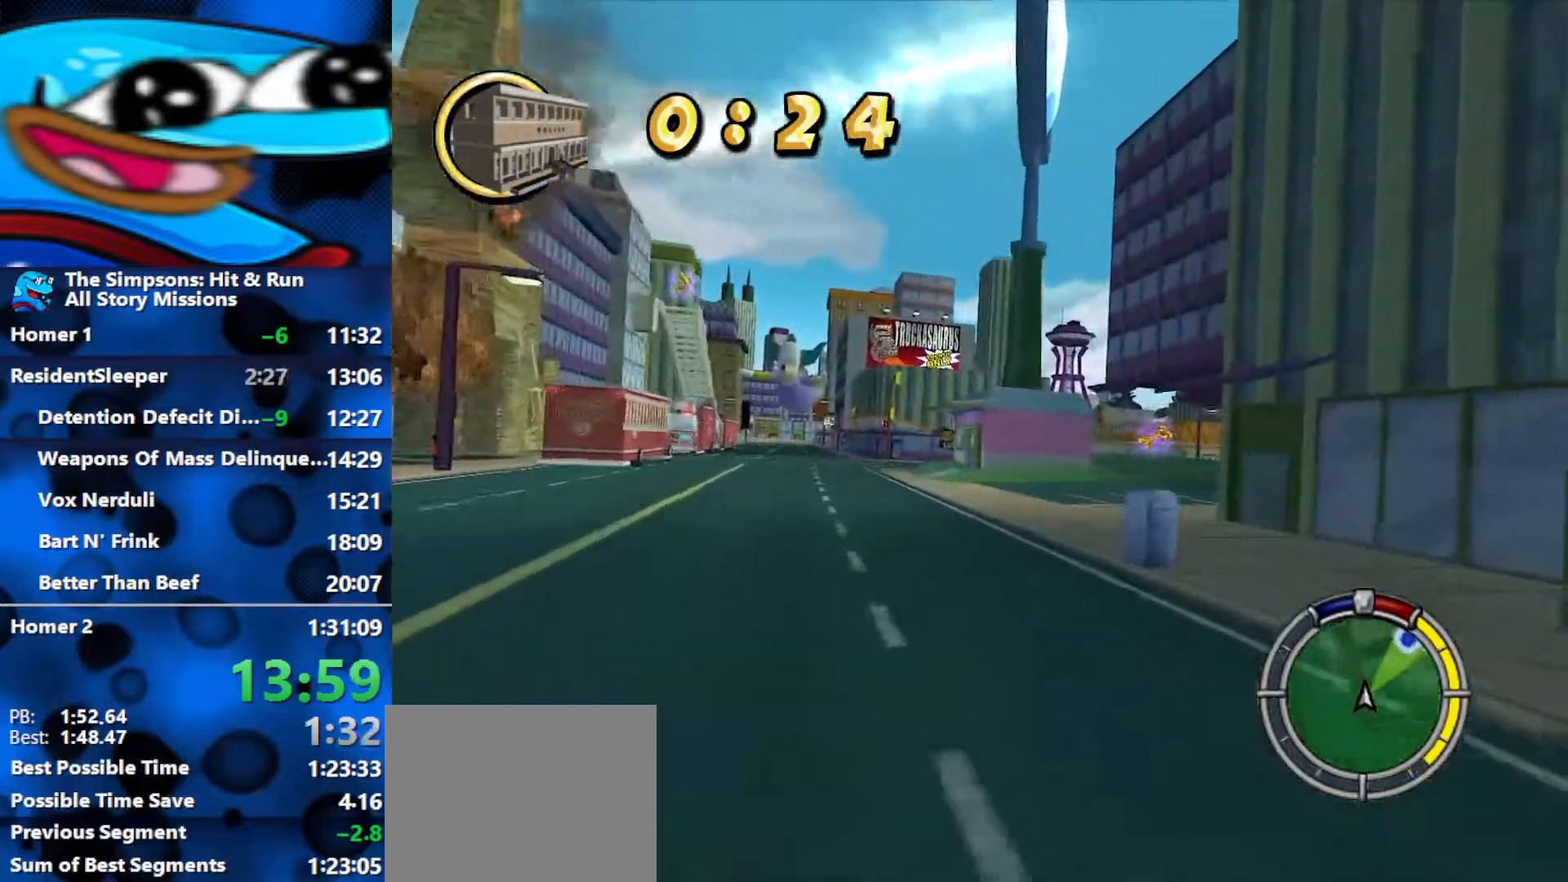
{"buttons": ["L2"], "left_stick": "right", "right_stick": "center", "events": [[433, "R2", "up"], [483, "L2", "down"]]}
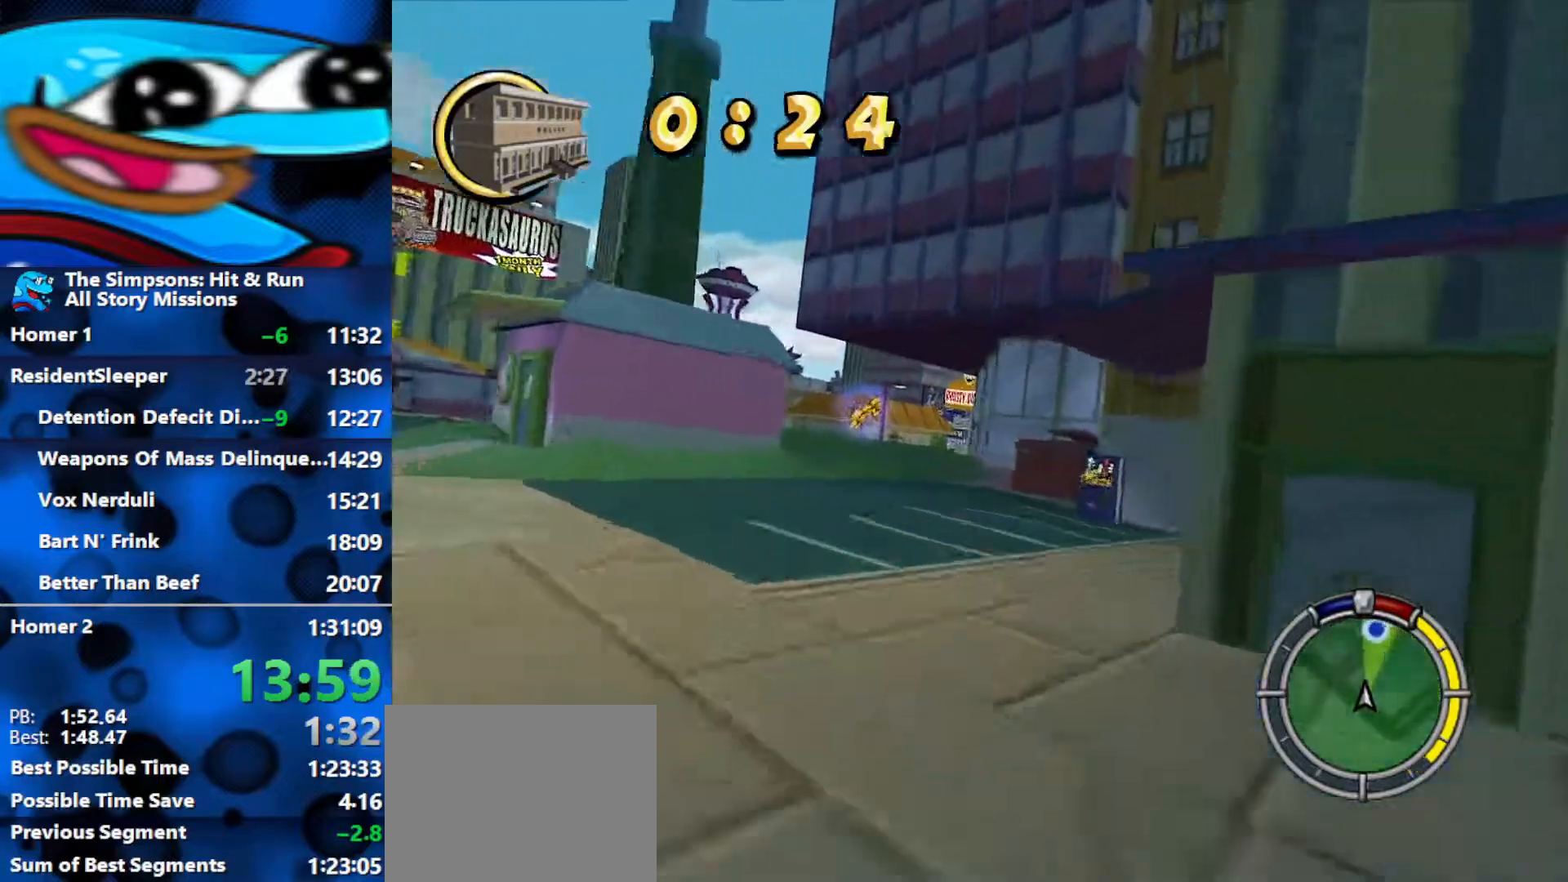
{"buttons": ["R1"], "left_stick": "left", "right_stick": "center", "events": [[250, "L2", "up"], [400, "left_stick", "left"], [467, "R1", "down"]]}
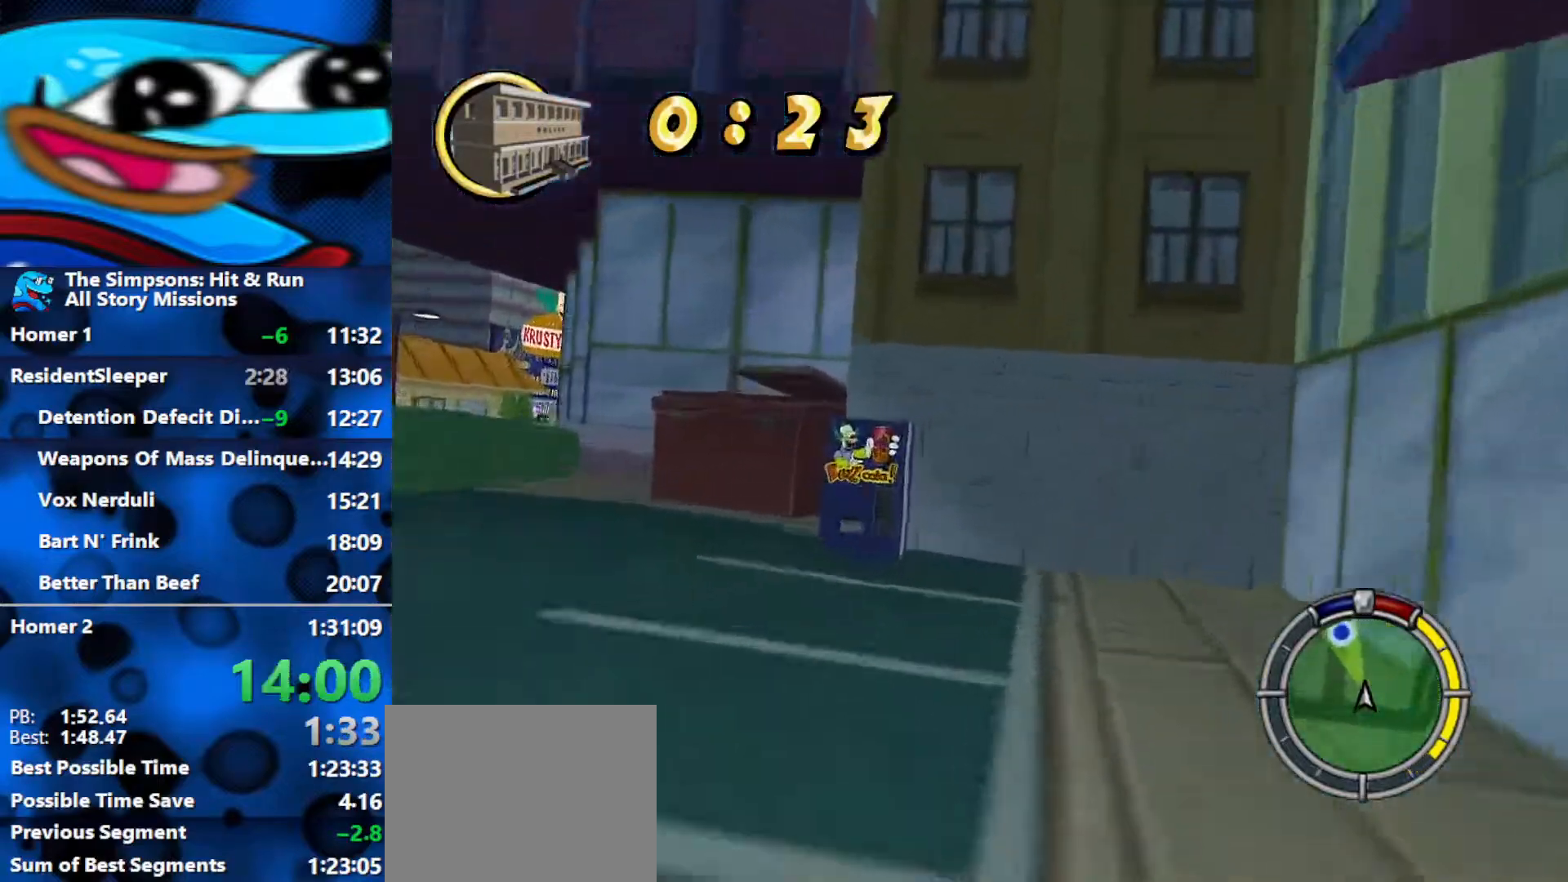
{"buttons": ["L2", "R1"], "left_stick": "left", "right_stick": "center", "events": [[50, "L2", "down"], [300, "L3", "down"], [450, "L3", "up"]]}
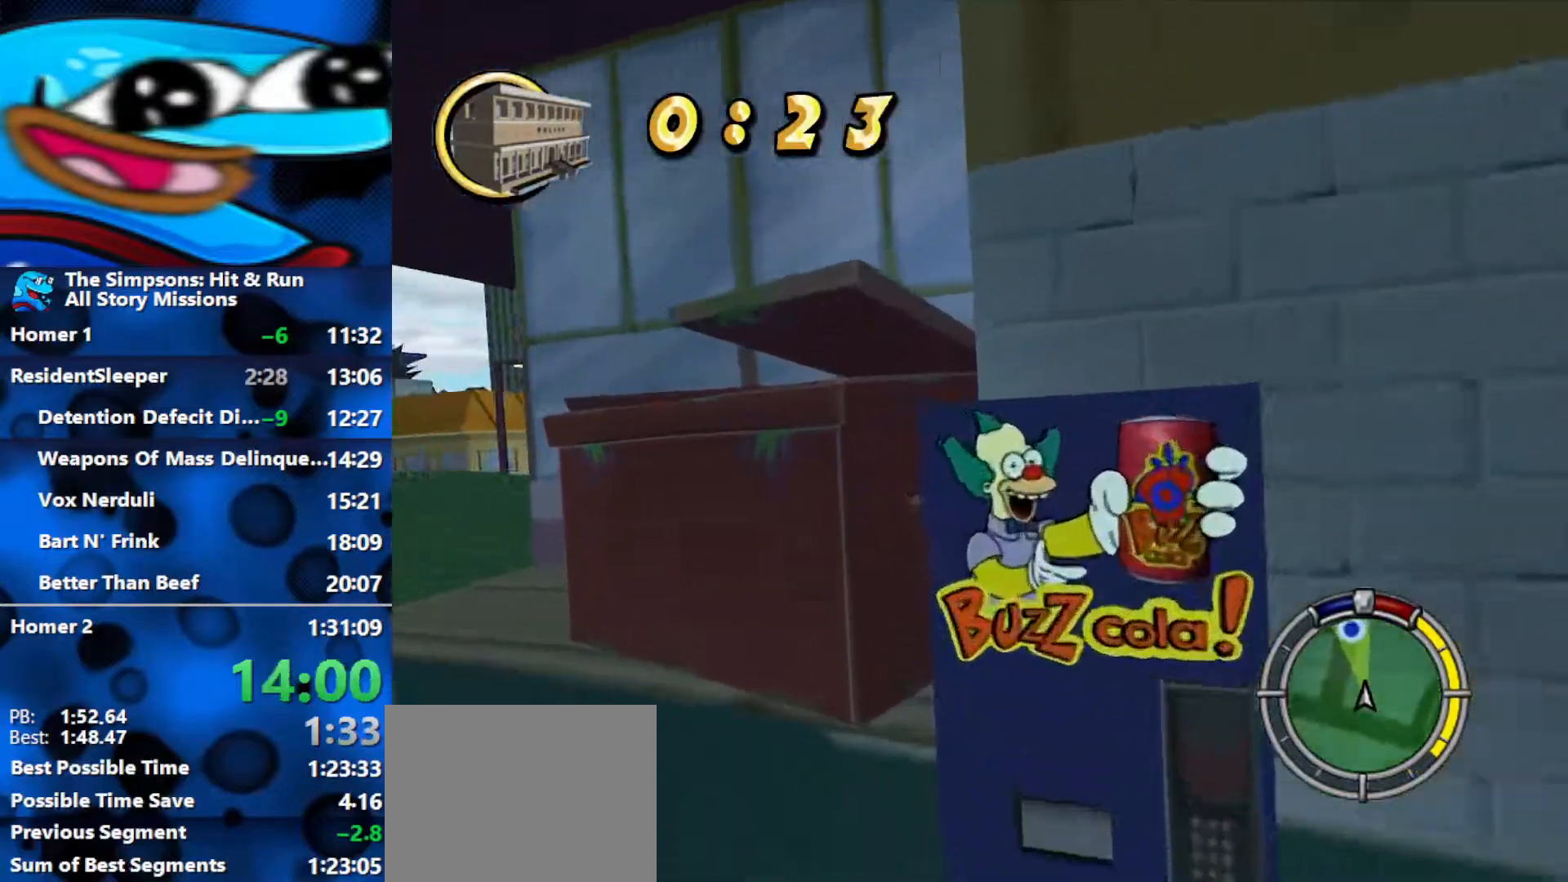
{"buttons": ["L2"], "left_stick": "right", "right_stick": "center", "events": [[50, "left_stick", "right"], [83, "R1", "up"]]}
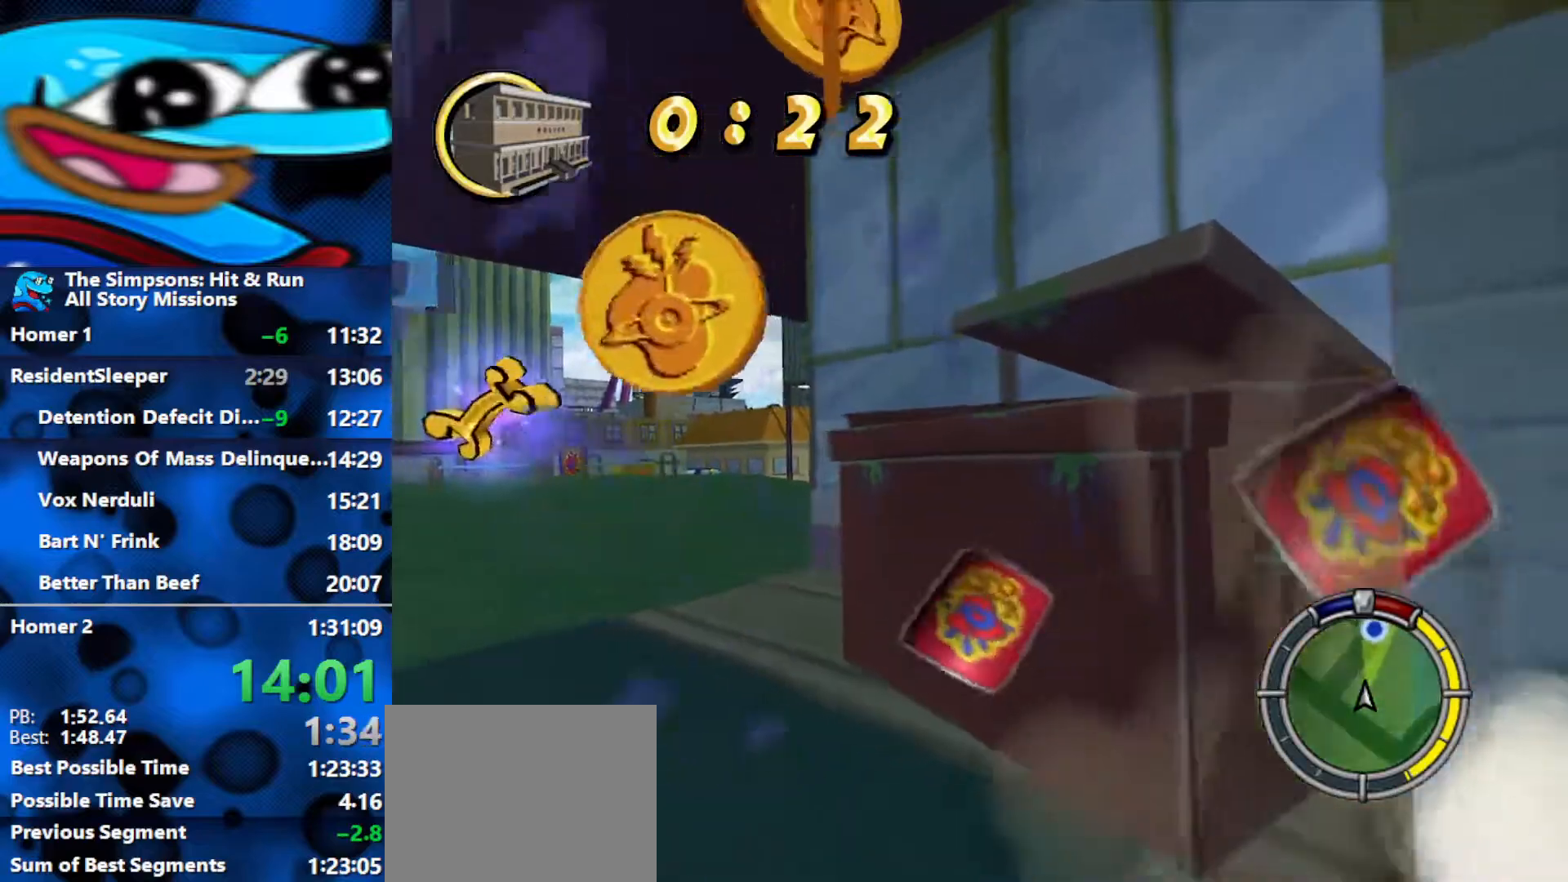
{"buttons": ["R1", "R2"], "left_stick": "center", "right_stick": "center", "events": [[233, "R2", "down"], [267, "R1", "down"], [283, "L2", "up"], [350, "left_stick", "center"]]}
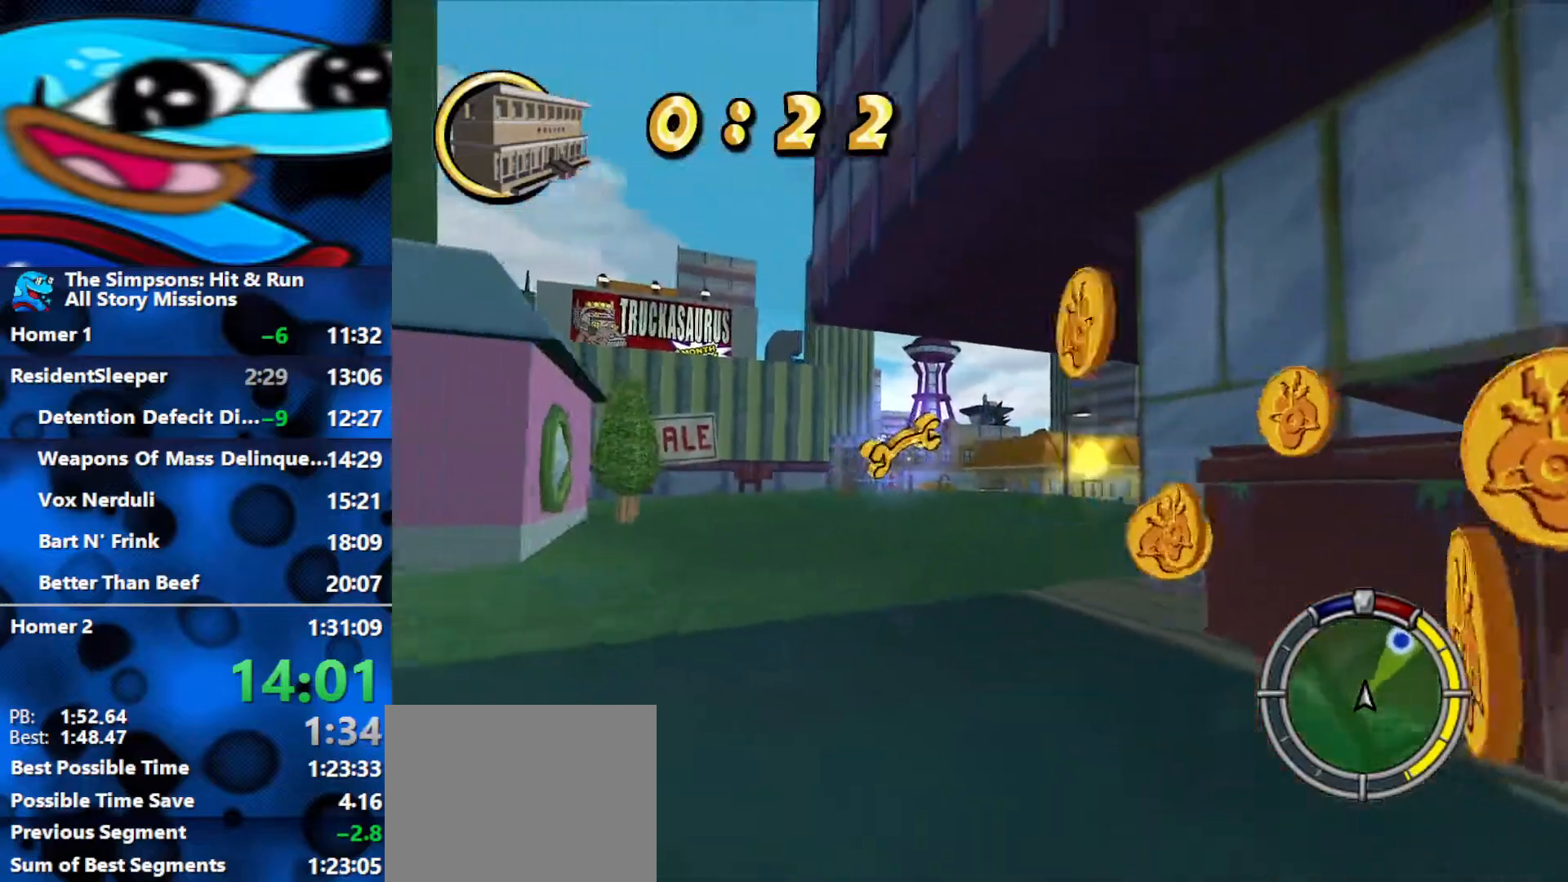
{"buttons": ["R2"], "left_stick": "right", "right_stick": "center", "events": [[267, "R1", "up"], [467, "left_stick", "right"]]}
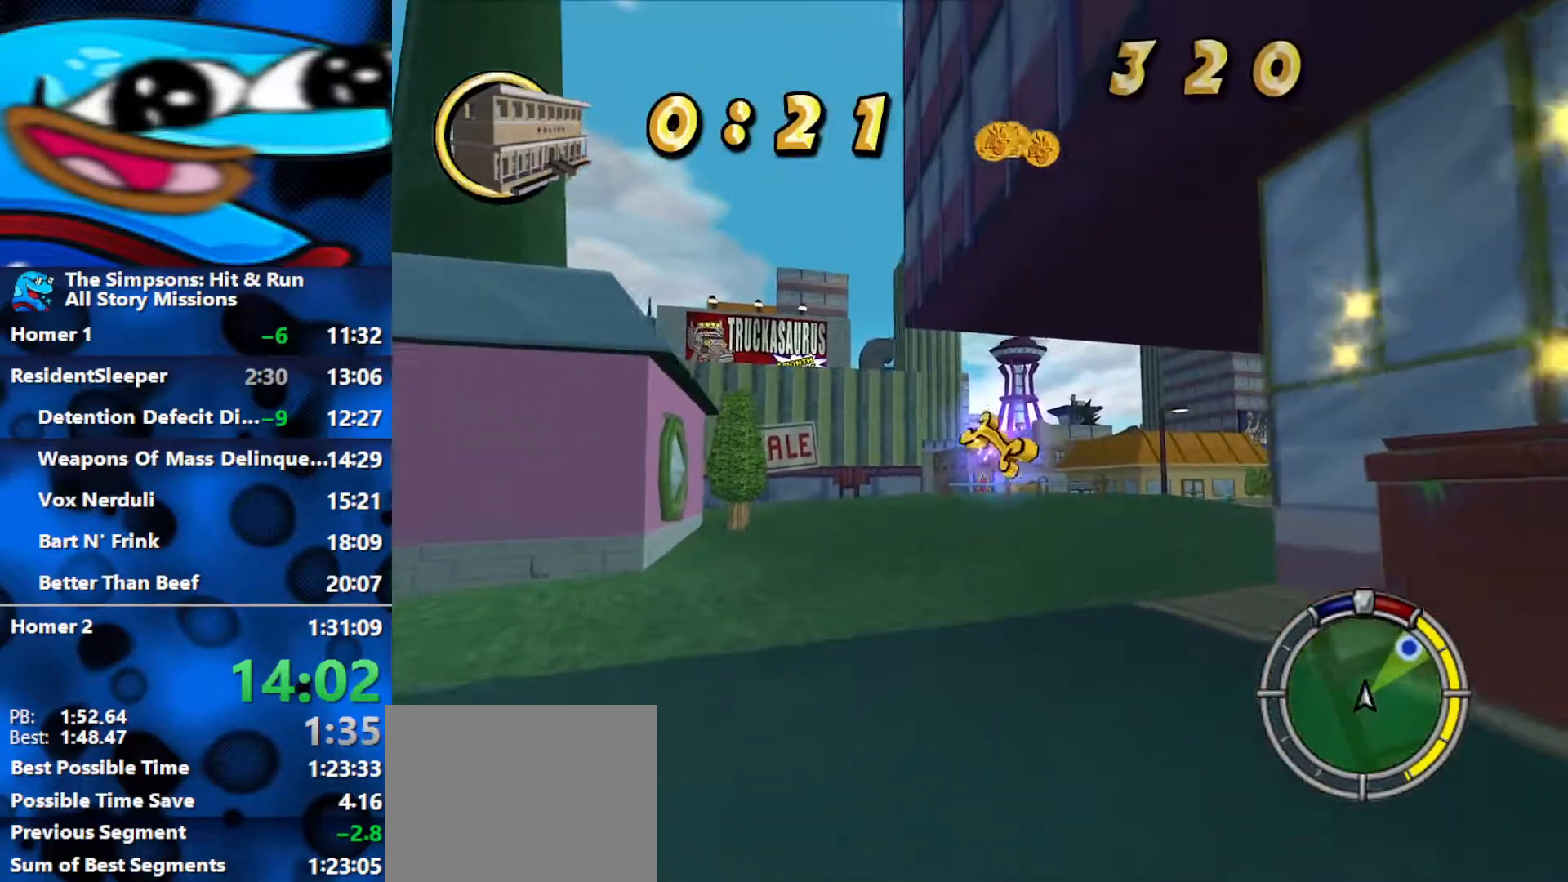
{"buttons": ["R2"], "left_stick": "right", "right_stick": "center", "events": []}
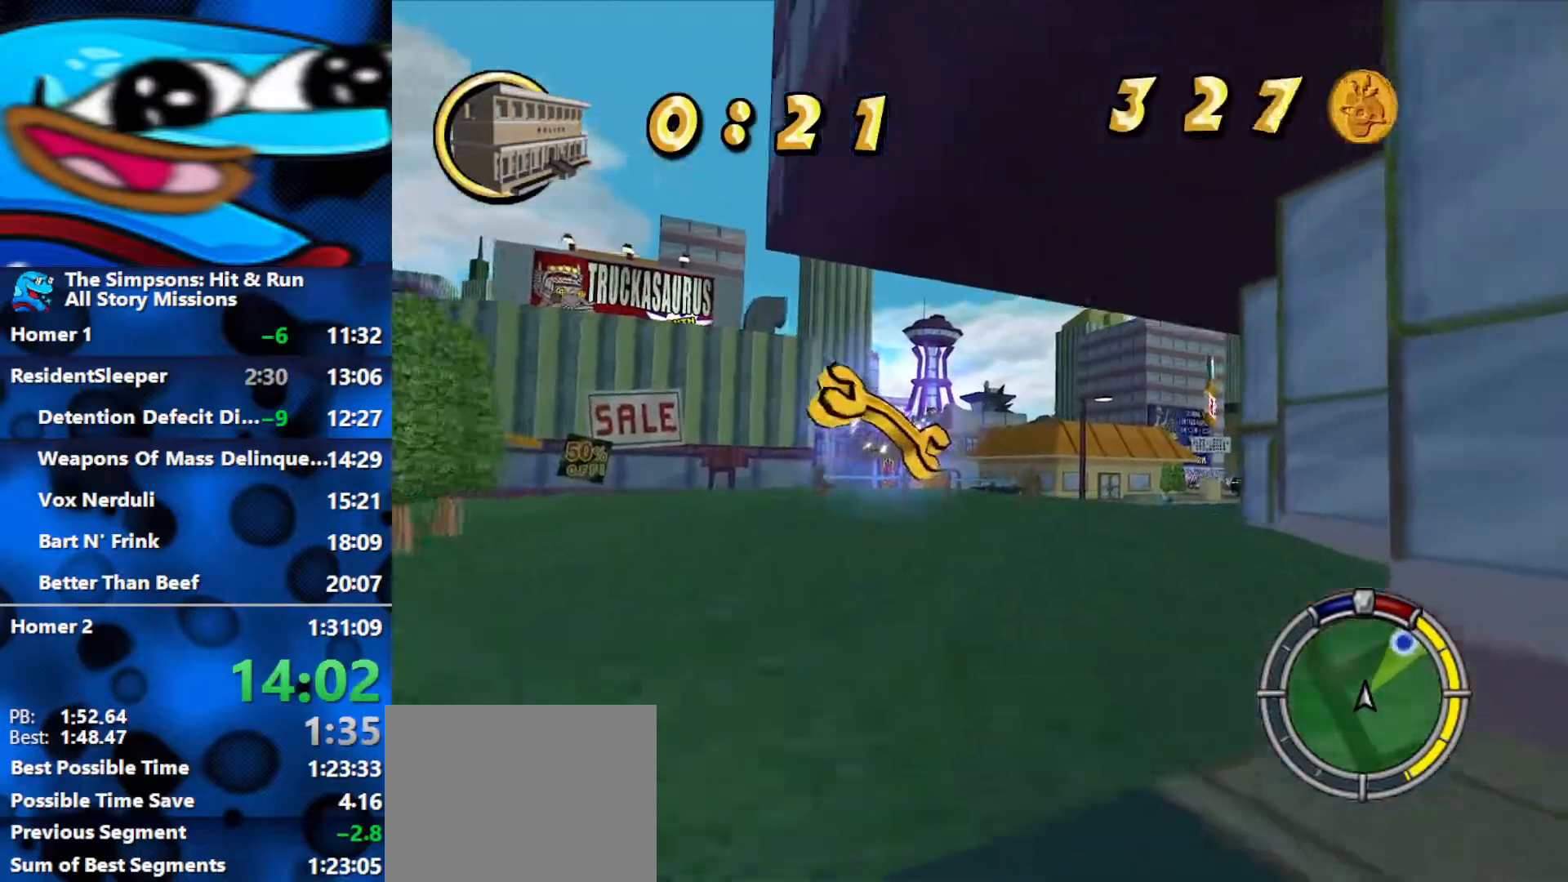
{"buttons": ["R2"], "left_stick": "center", "right_stick": "center", "events": [[500, "left_stick", "center"]]}
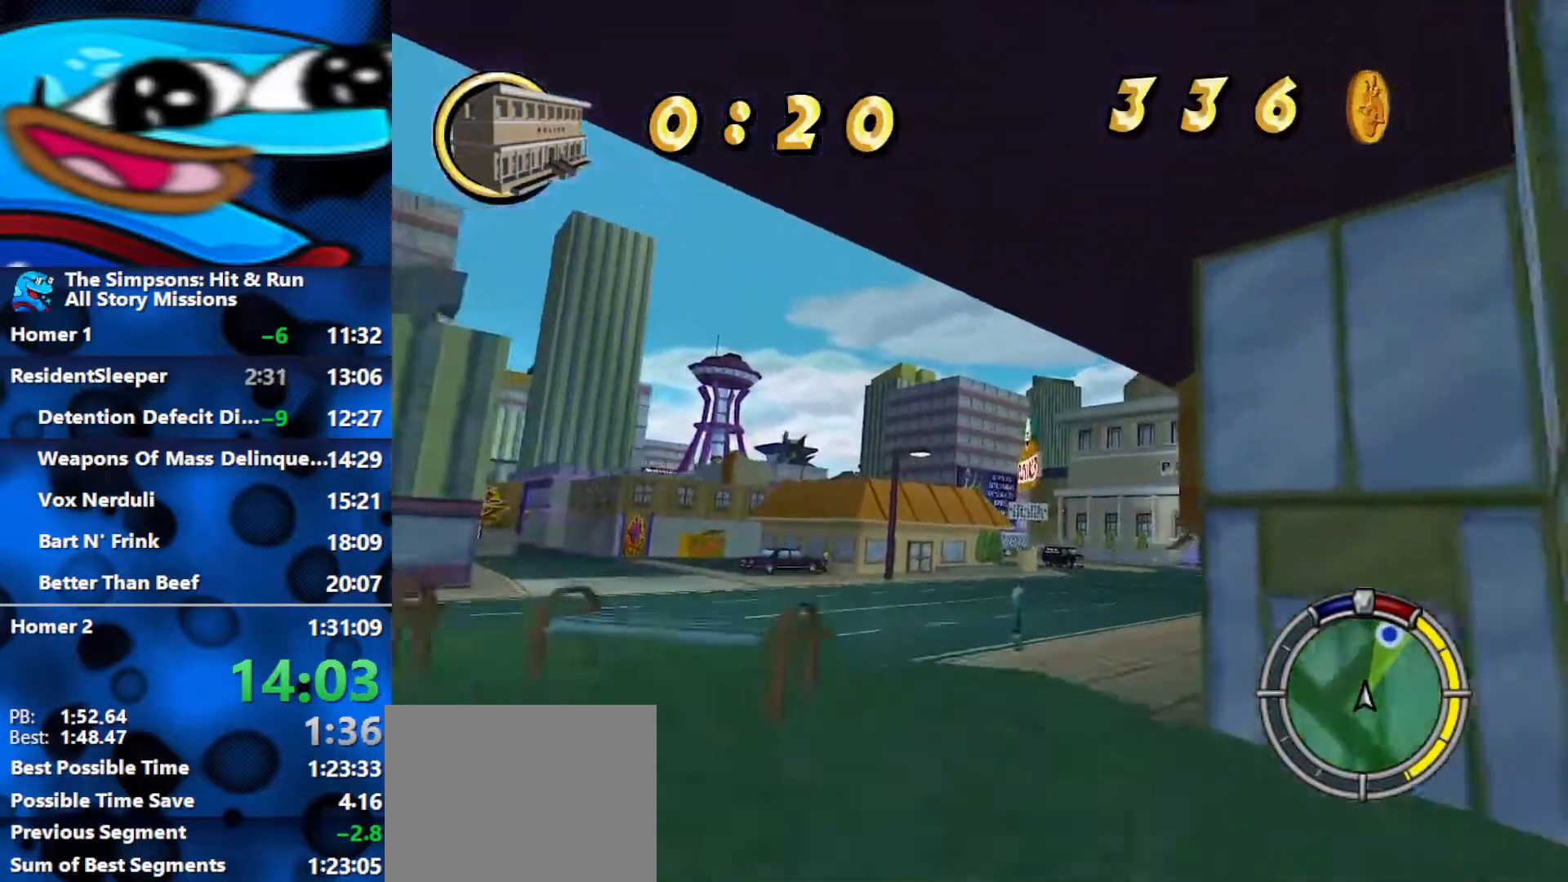
{"buttons": ["R2"], "left_stick": "center", "right_stick": "center", "events": [[100, "left_stick", "right"], [300, "left_stick", "center"]]}
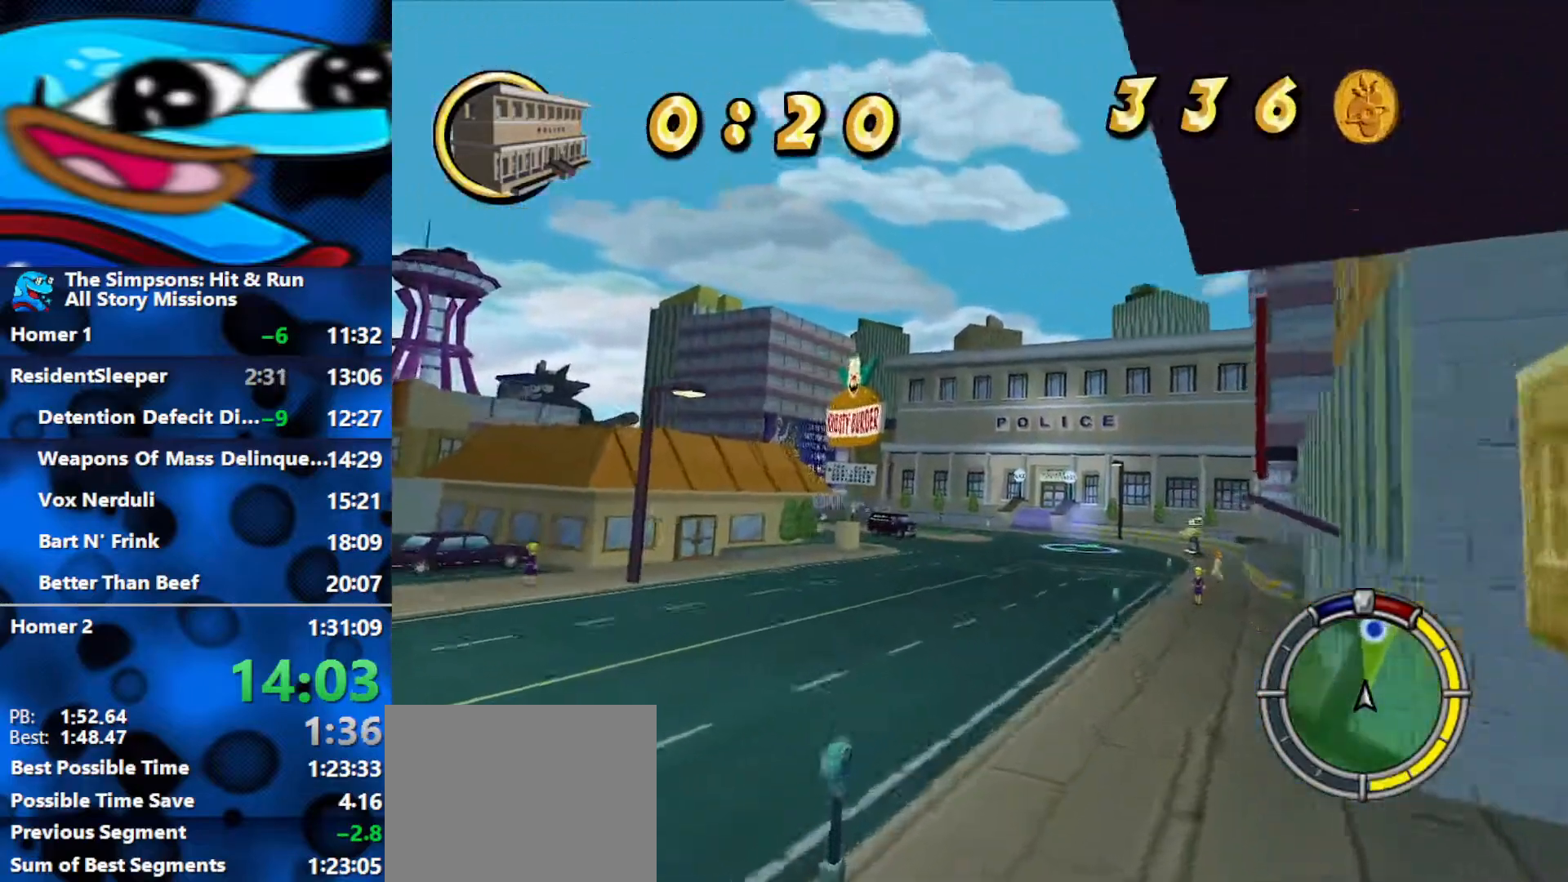
{"buttons": ["R2"], "left_stick": "right", "right_stick": "center", "events": [[483, "left_stick", "right"]]}
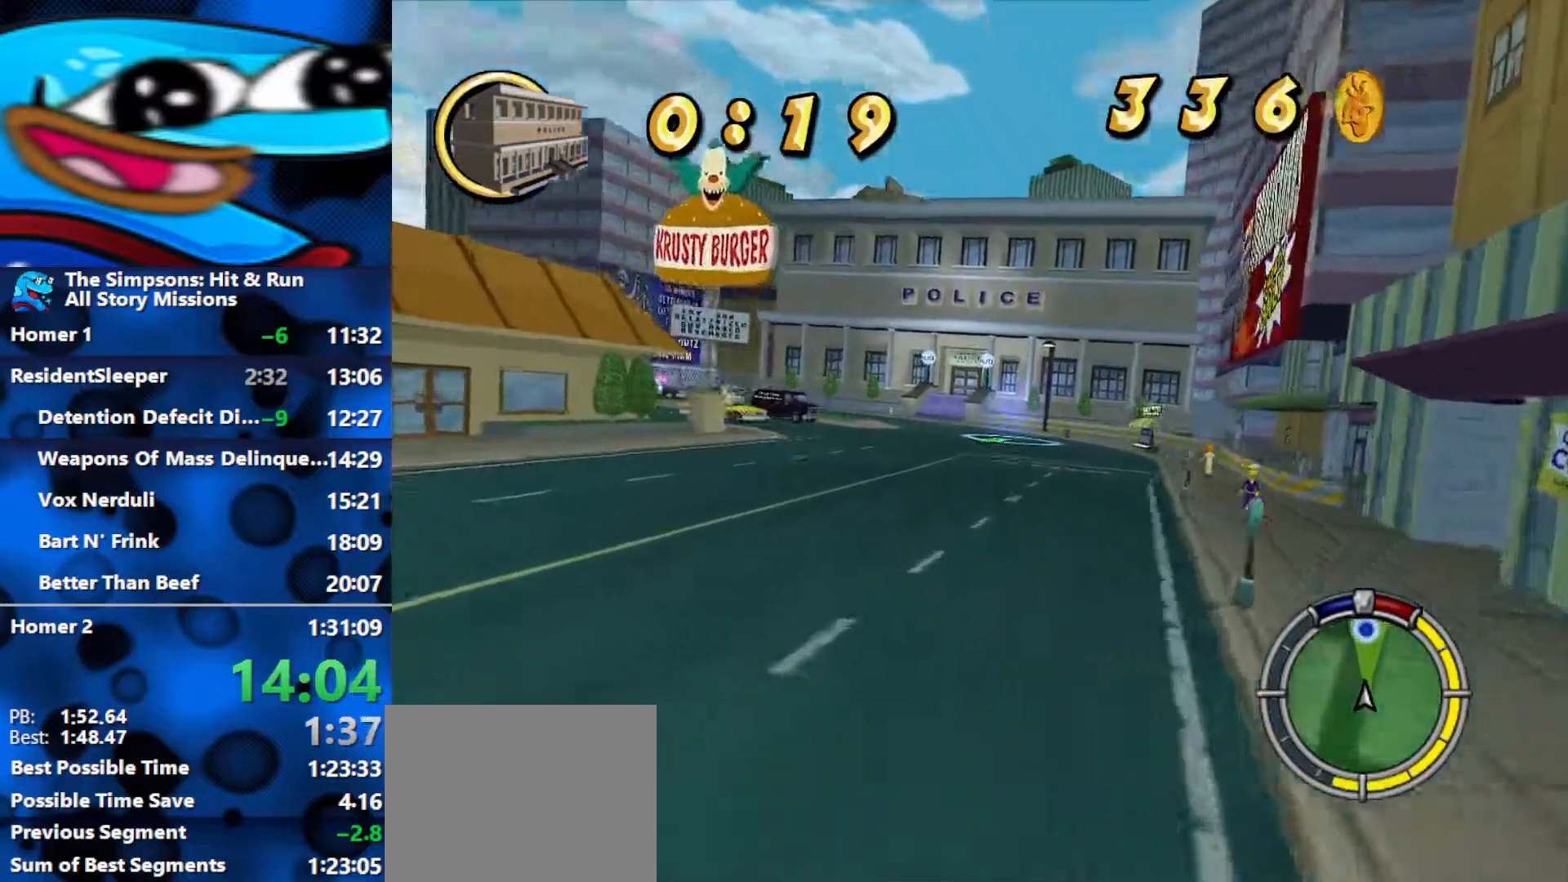
{"buttons": ["R2"], "left_stick": "center", "right_stick": "center", "events": [[450, "left_stick", "center"]]}
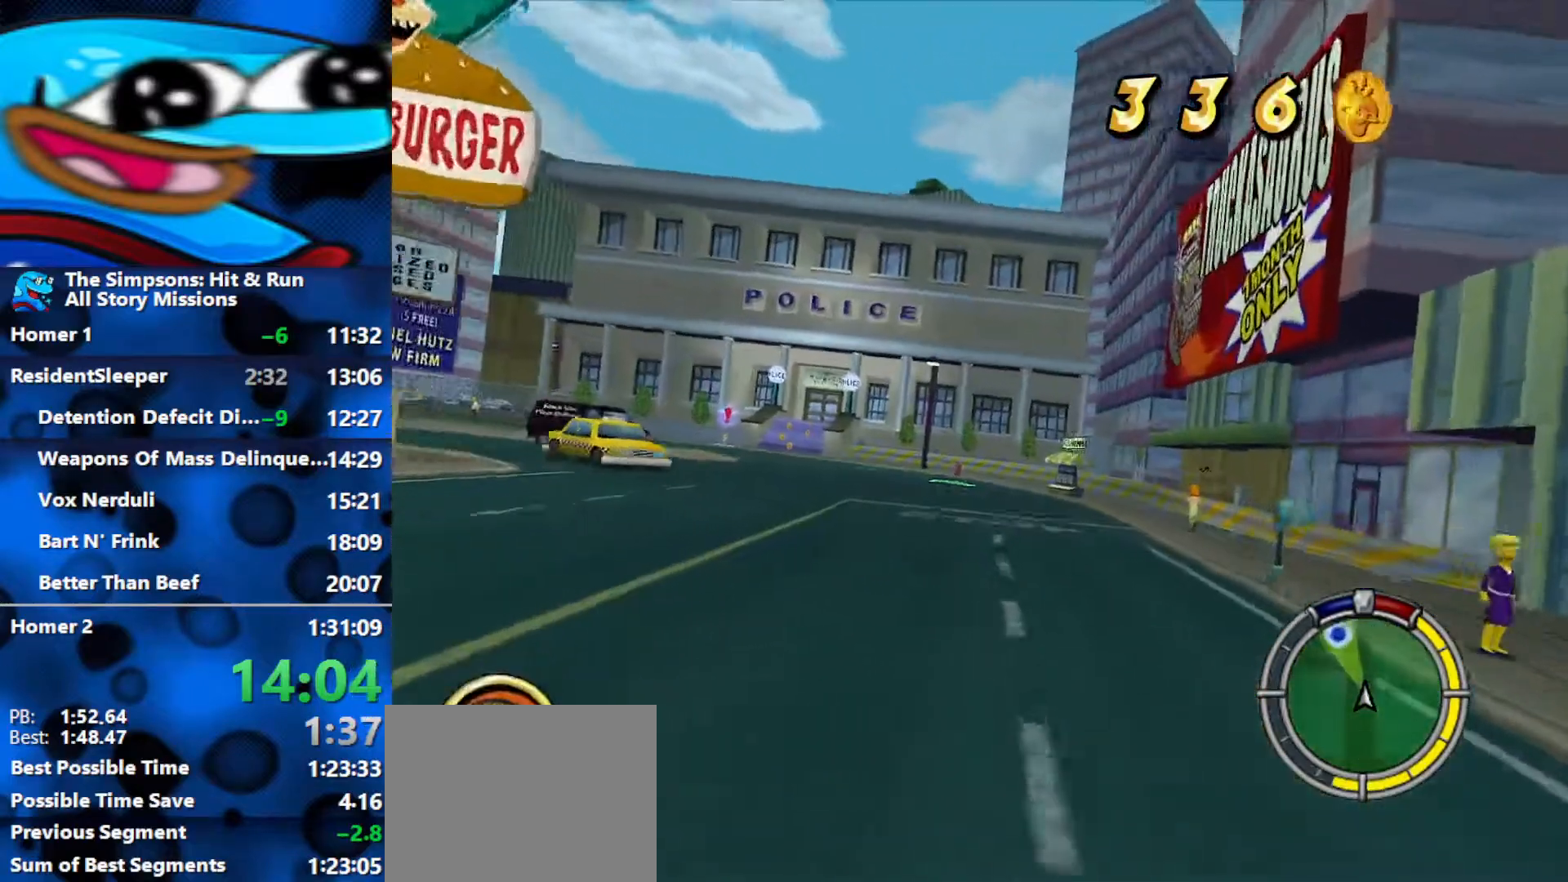
{"buttons": ["R2"], "left_stick": "left", "right_stick": "center", "events": [[167, "left_stick", "left"]]}